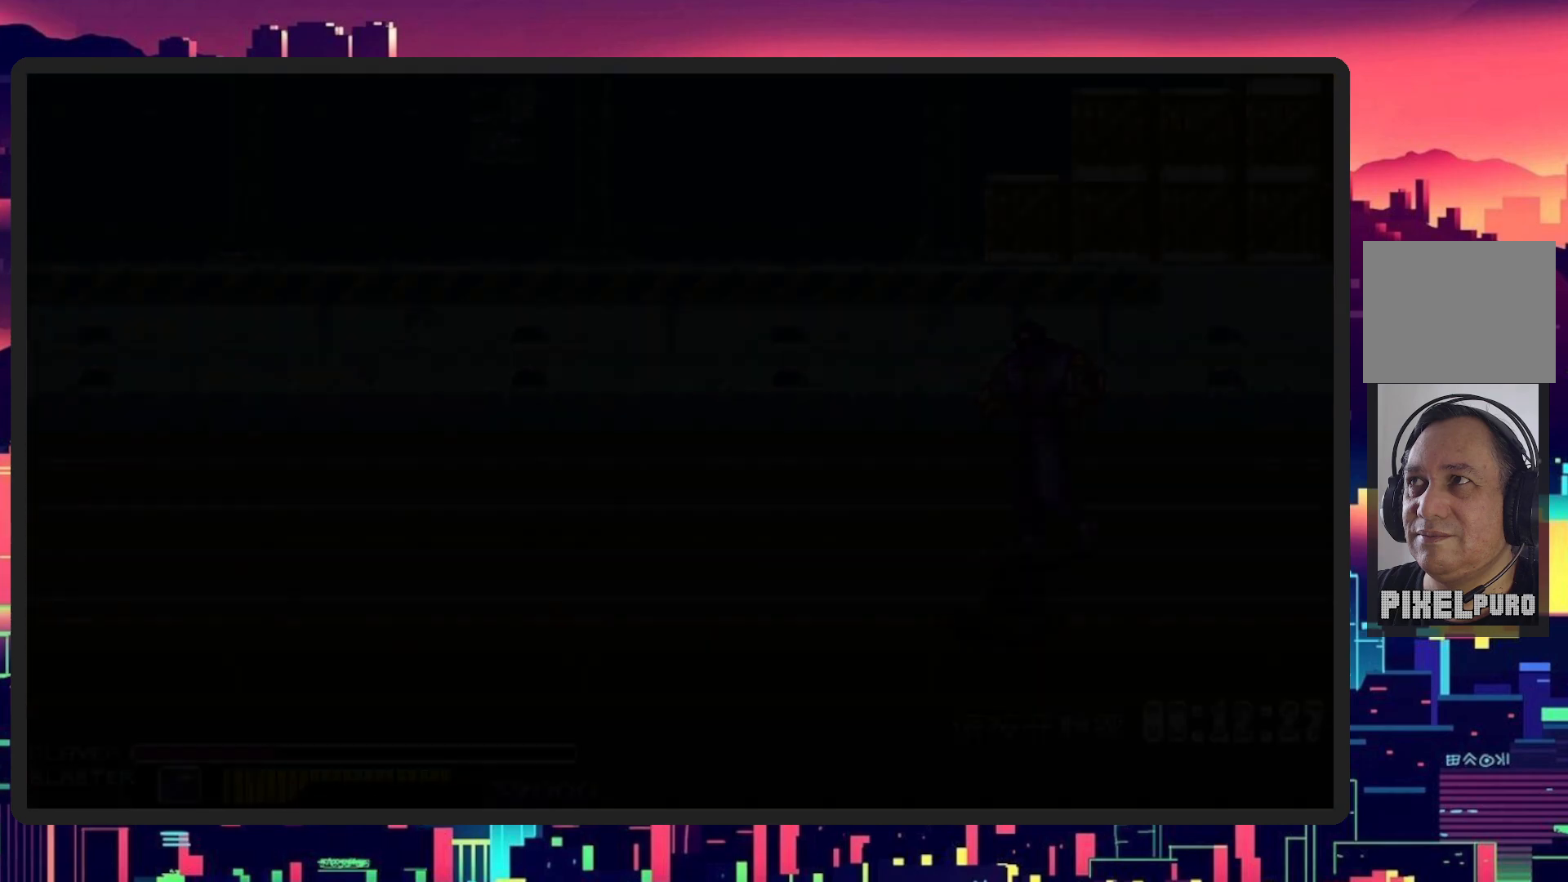
Gameplay with a controller (Nintendo layout); each line is a JSON object with the inputs held at the frame after it. "events" lists button and stick changes between this image and that frame as [ms after this image, input, new state], when the widget could be followed in between. Not read: L2 L3 R2 R3 left_stick right_stick.
{"buttons": [], "events": []}
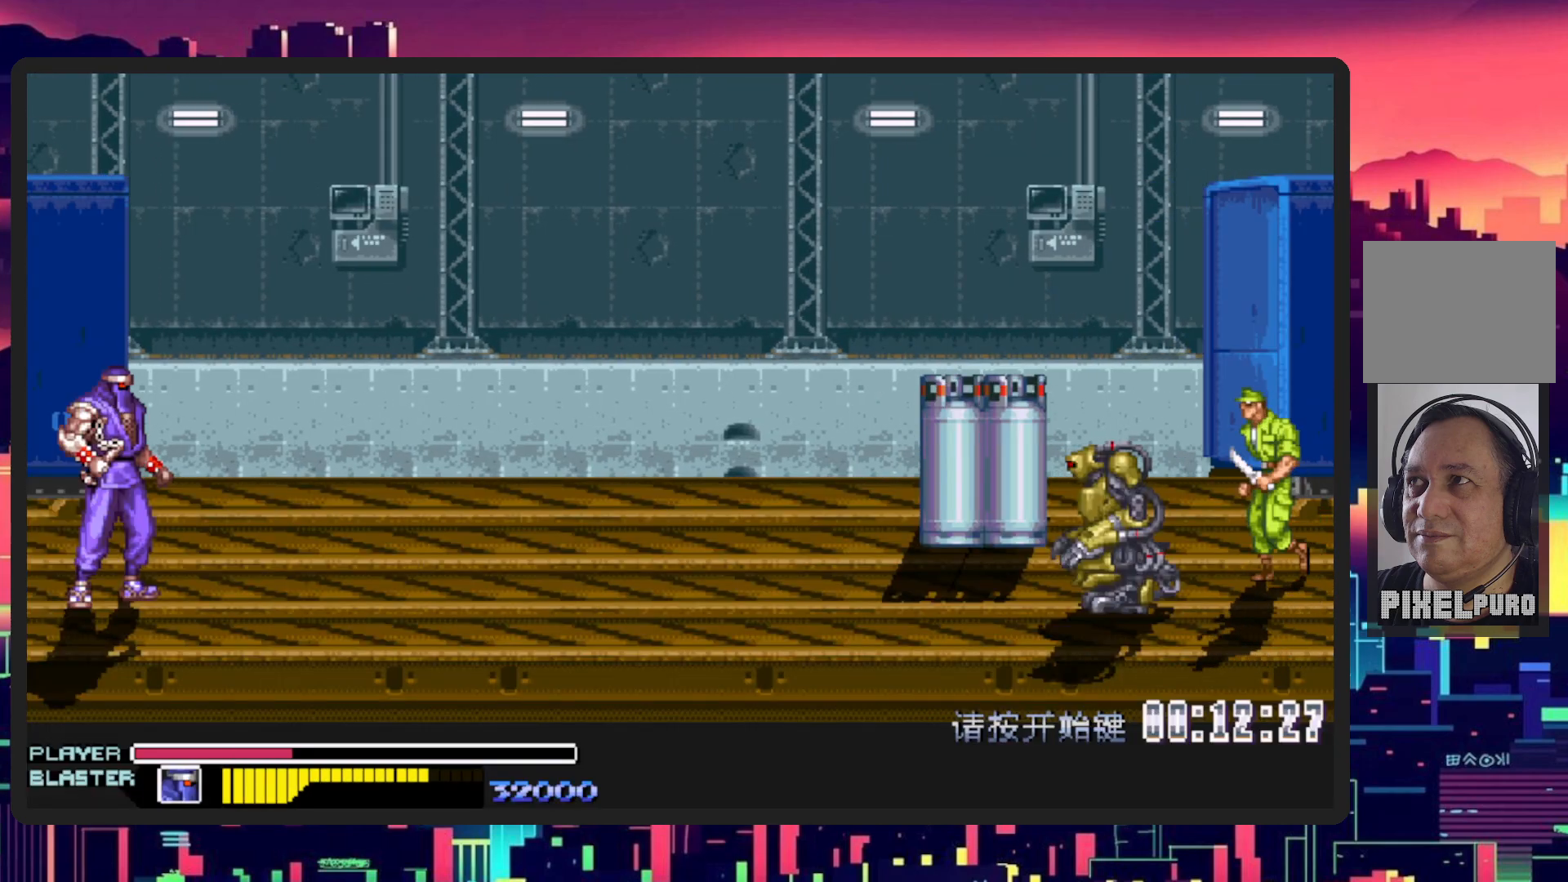
{"buttons": ["DPAD_RIGHT"], "events": [[334, "DPAD_RIGHT", "down"]]}
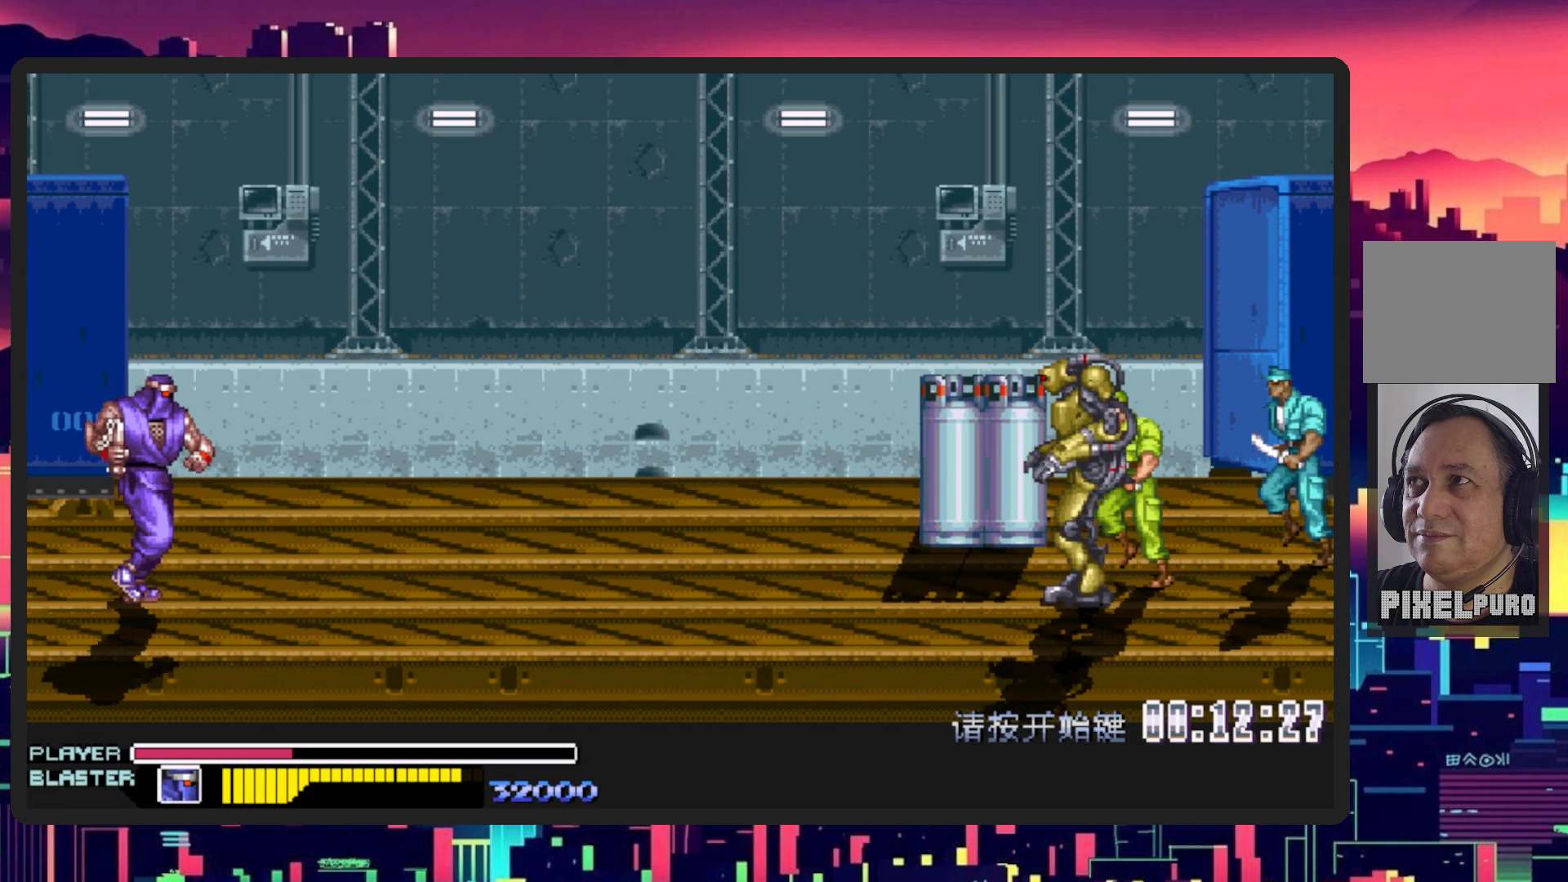
{"buttons": ["DPAD_RIGHT"], "events": []}
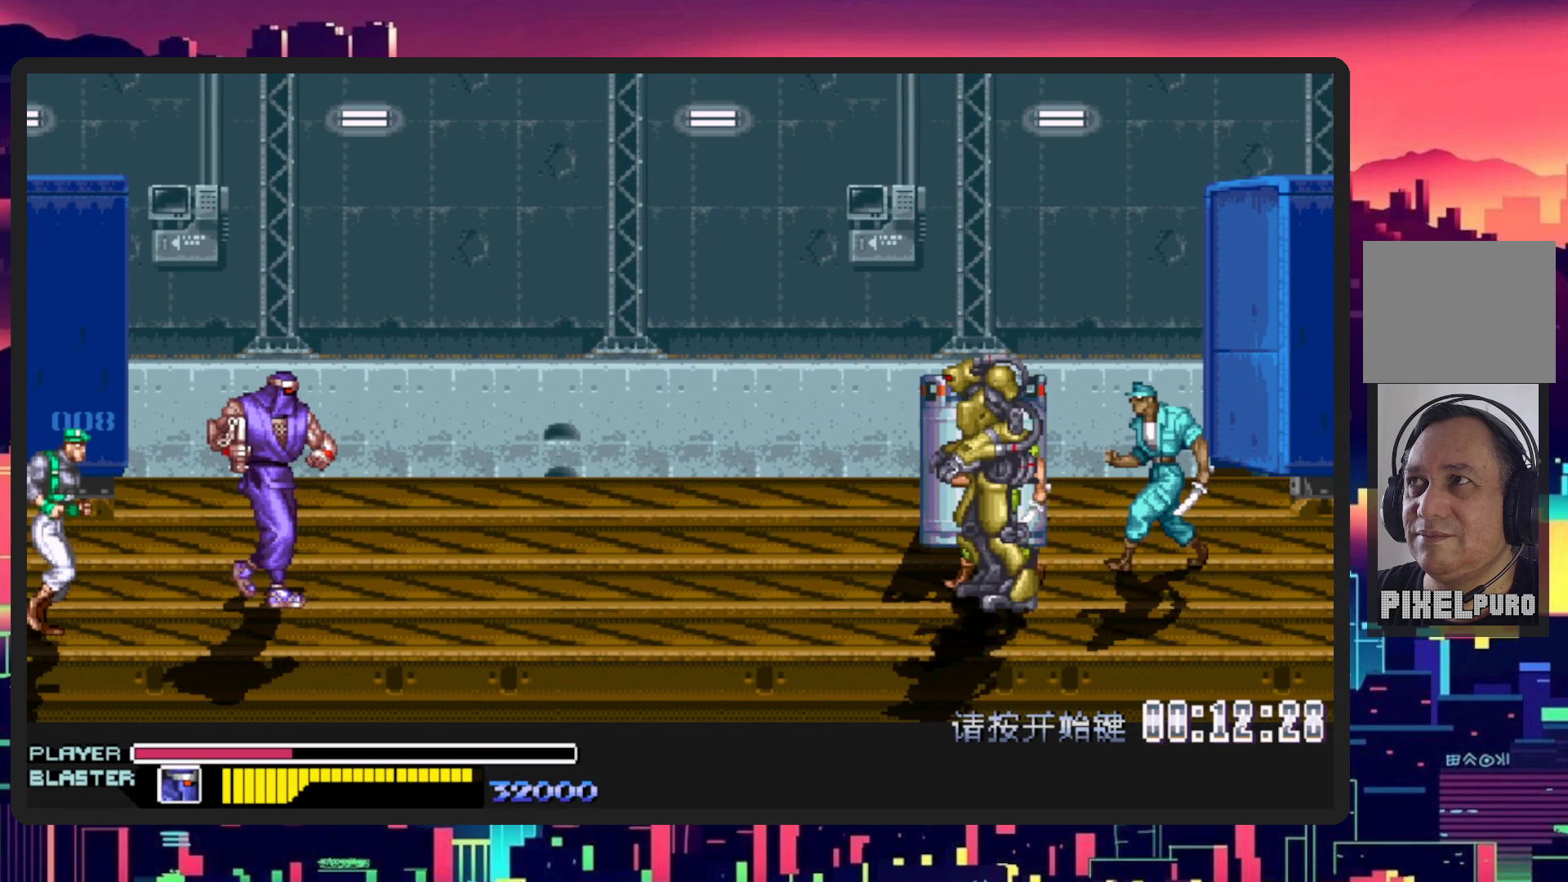
{"buttons": ["DPAD_DOWN", "DPAD_LEFT"], "events": [[384, "DPAD_DOWN", "down"], [450, "DPAD_LEFT", "down"], [450, "DPAD_RIGHT", "up"]]}
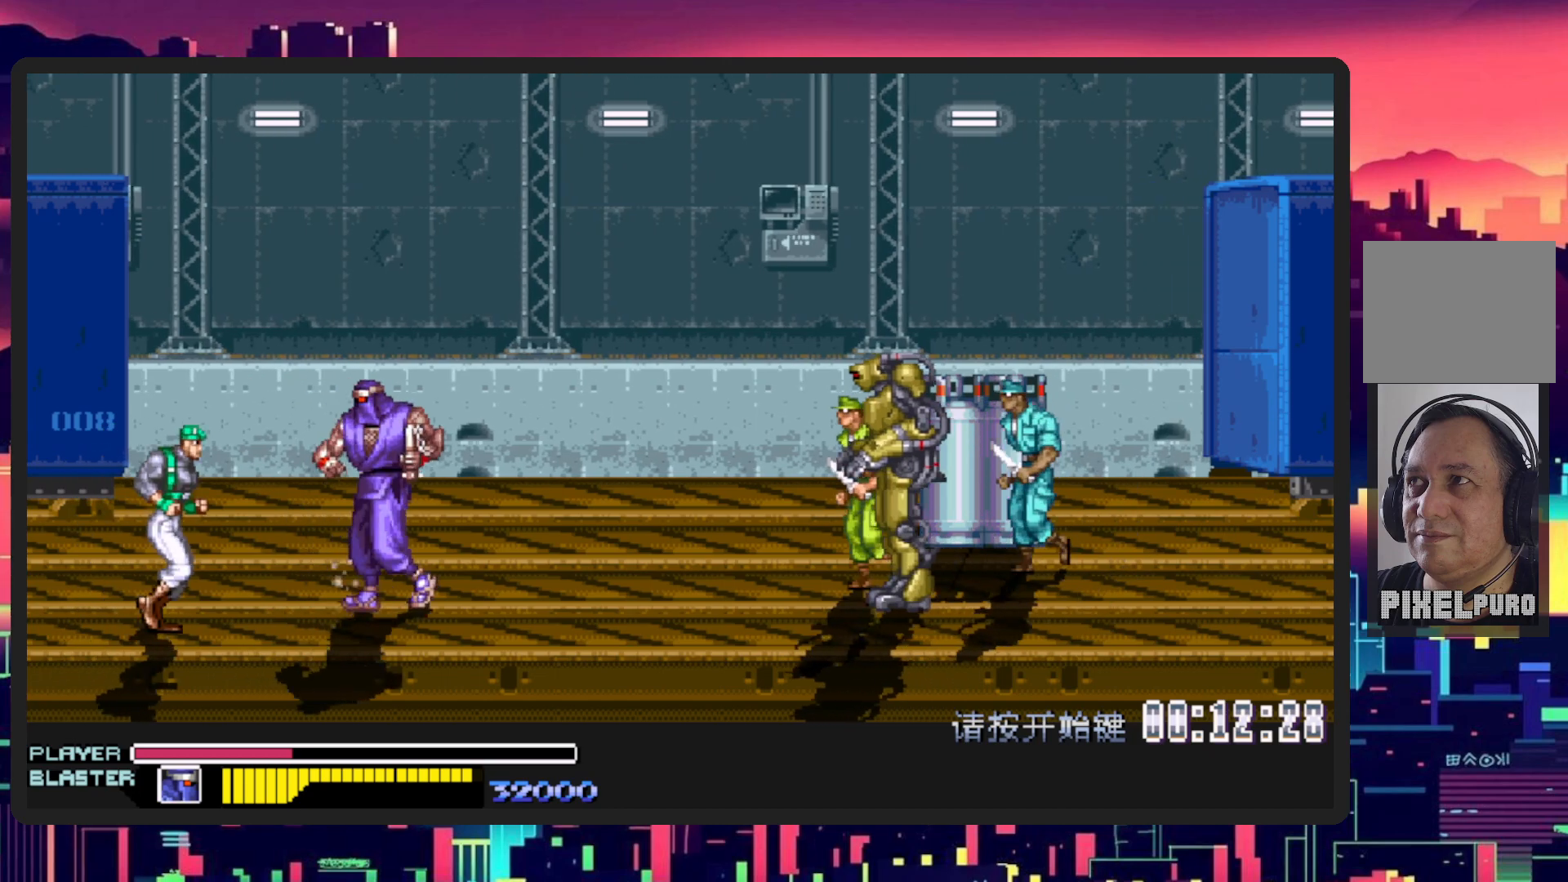
{"buttons": ["DPAD_LEFT"], "events": [[50, "DPAD_DOWN", "up"]]}
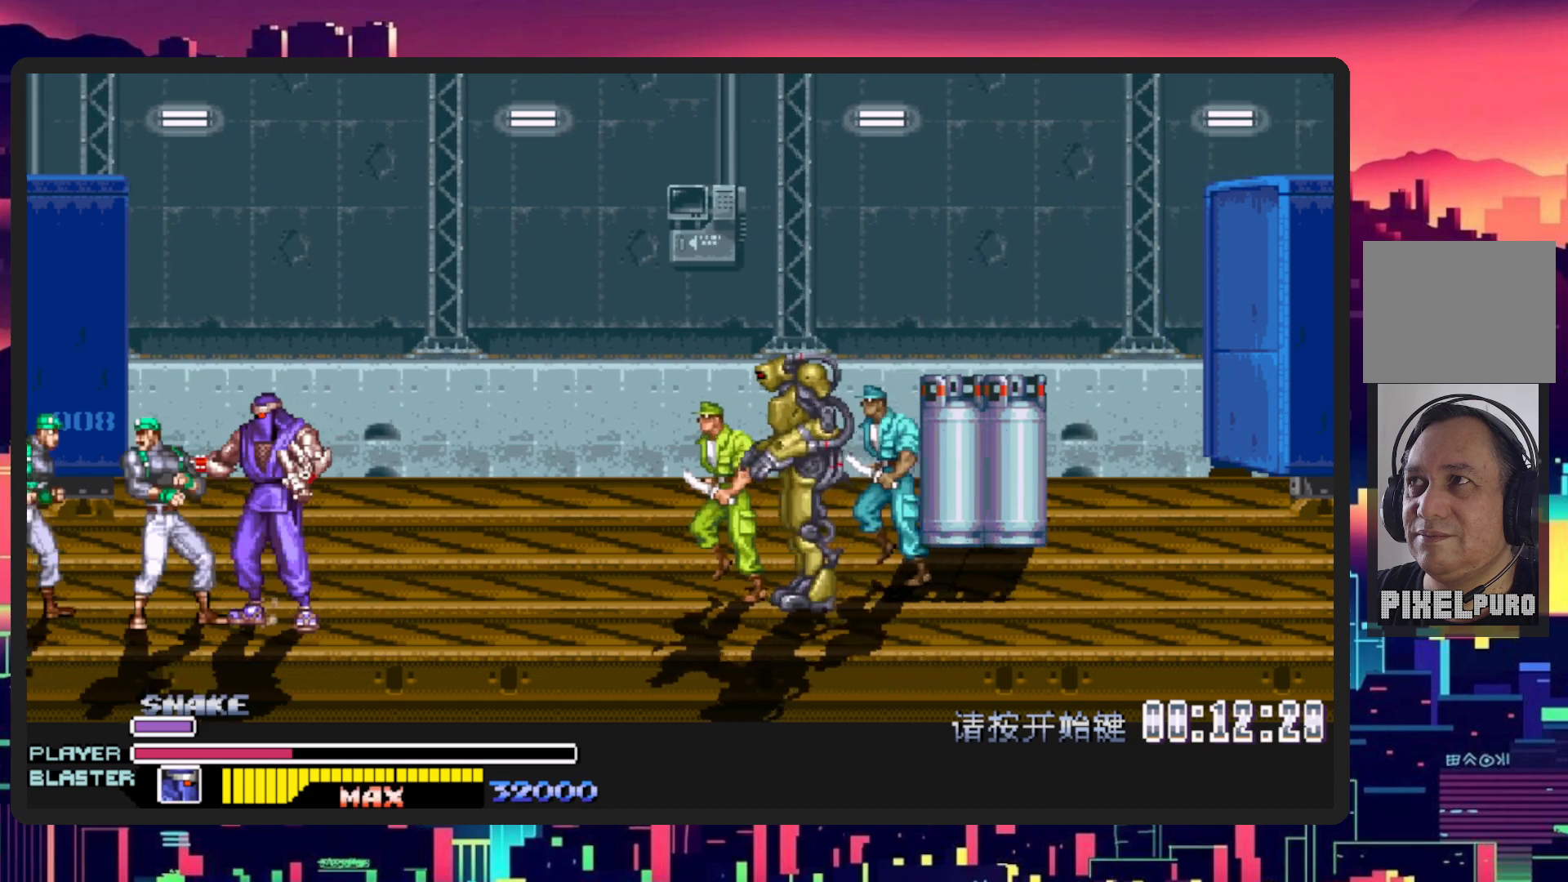
{"buttons": ["DPAD_RIGHT"], "events": [[67, "DPAD_DOWN", "down"], [150, "DPAD_LEFT", "up"], [150, "DPAD_RIGHT", "down"], [284, "Y", "down"], [467, "DPAD_DOWN", "up"], [467, "Y", "up"]]}
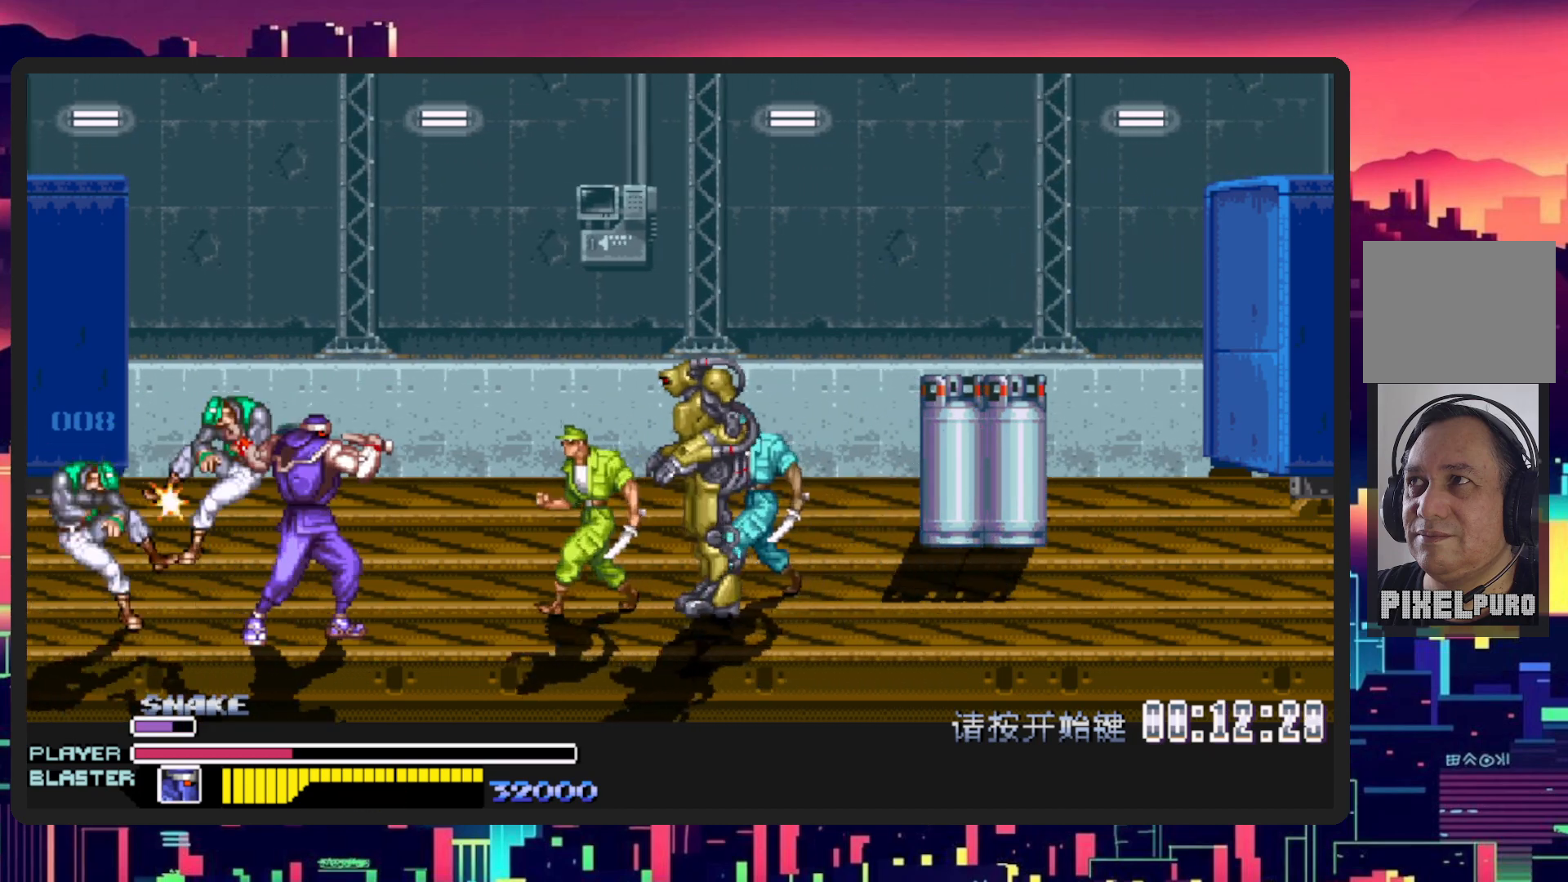
{"buttons": ["DPAD_RIGHT"], "events": [[50, "DPAD_DOWN", "down"], [116, "DPAD_LEFT", "down"], [116, "DPAD_RIGHT", "up"], [250, "DPAD_DOWN", "up"], [300, "DPAD_DOWN", "down"], [350, "DPAD_LEFT", "up"], [350, "DPAD_RIGHT", "down"], [367, "DPAD_DOWN", "up"]]}
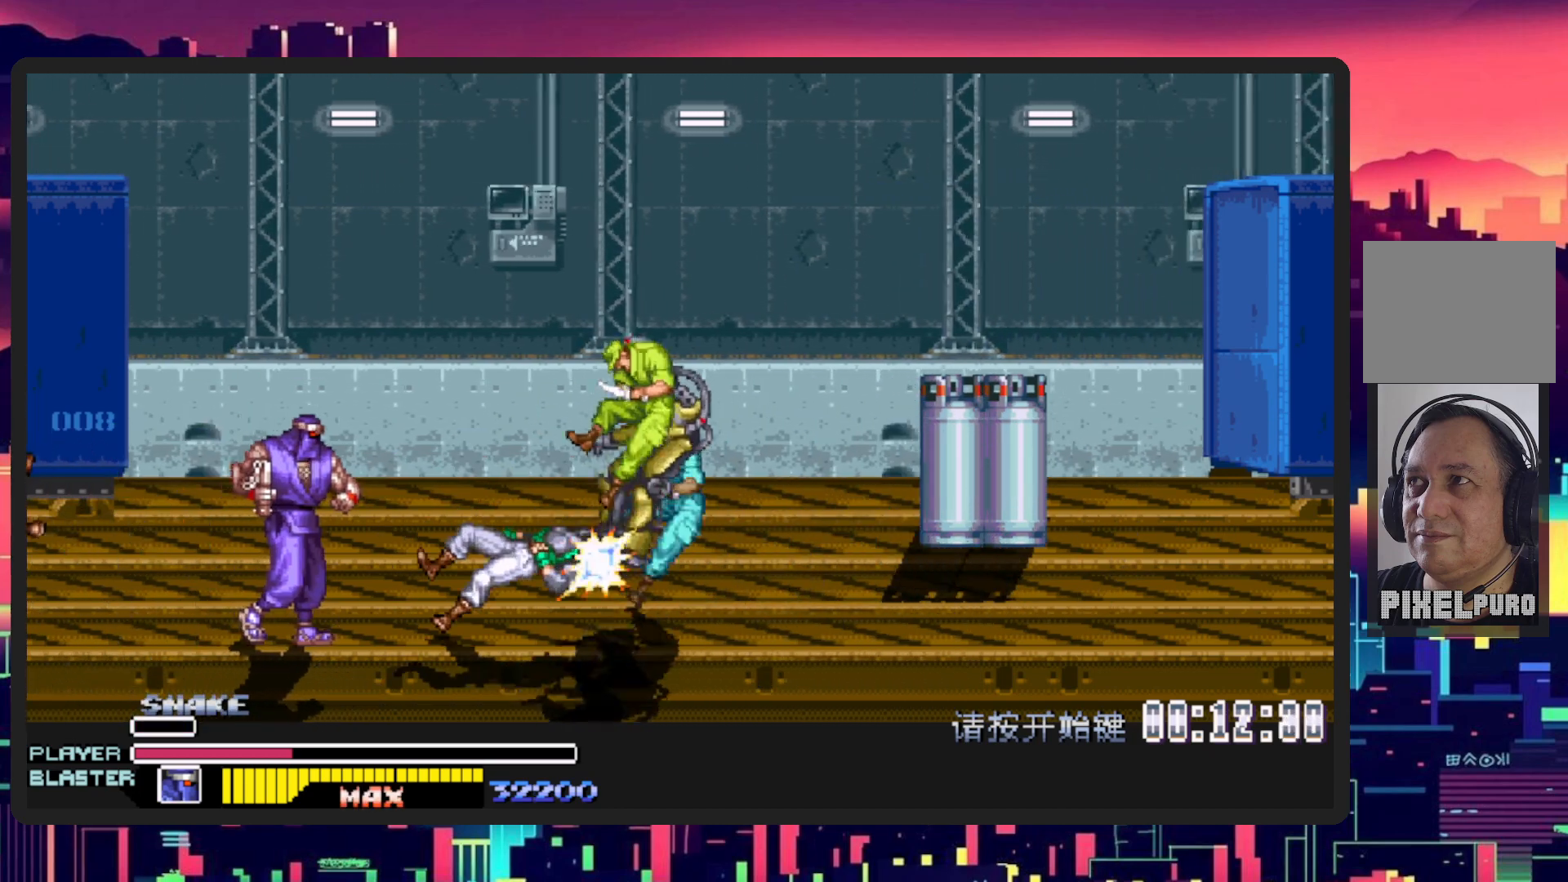
{"buttons": ["DPAD_RIGHT"], "events": [[267, "B", "down"], [284, "Y", "down"], [434, "B", "up"], [450, "Y", "up"]]}
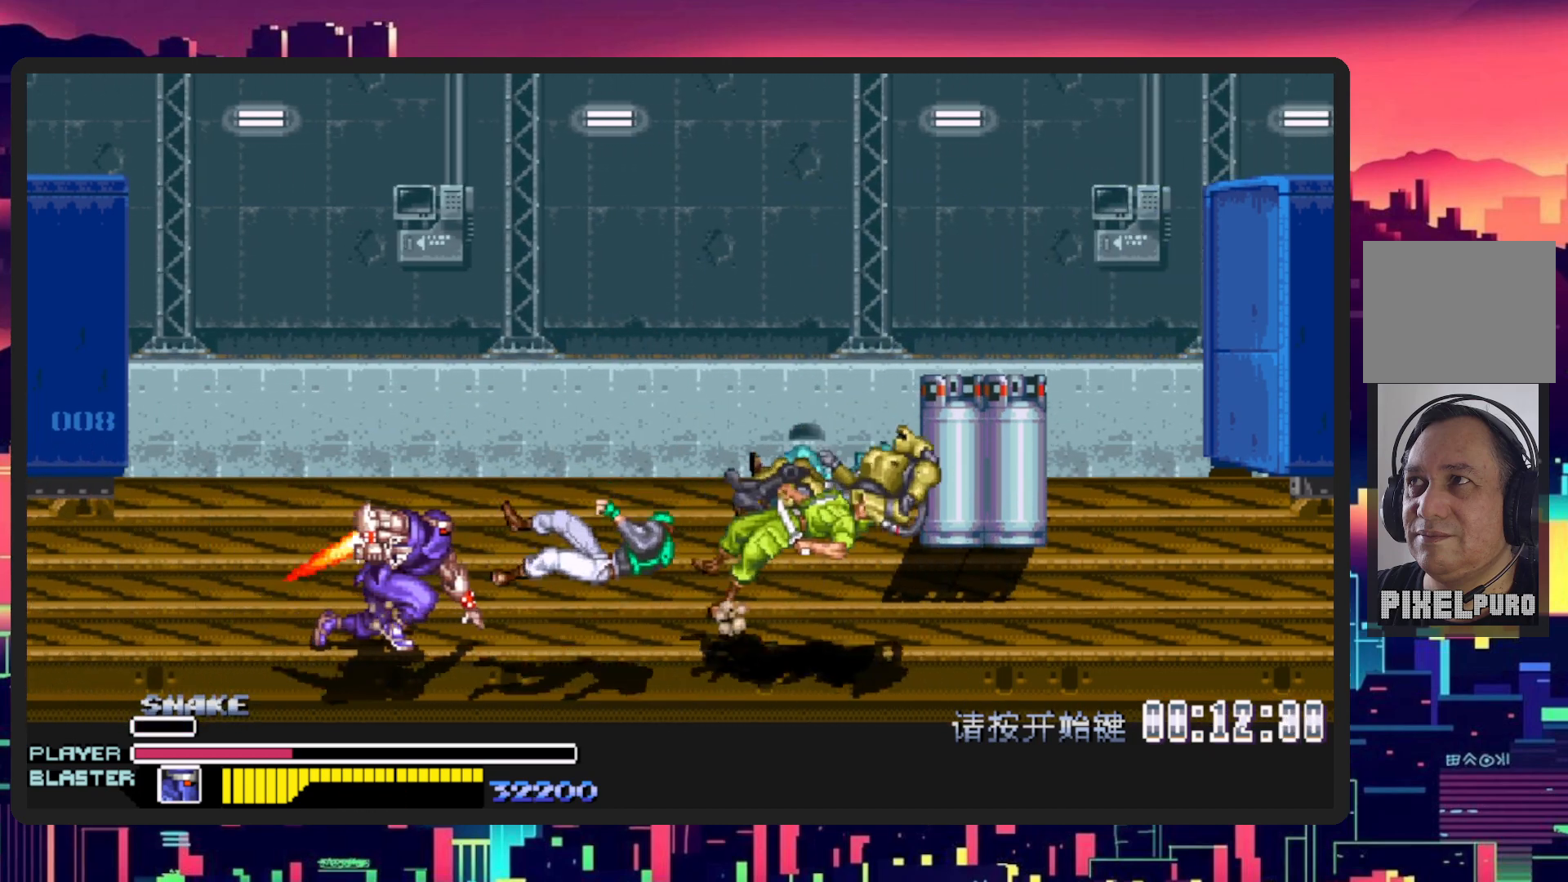
{"buttons": ["DPAD_UP", "DPAD_LEFT"], "events": [[383, "DPAD_RIGHT", "up"], [400, "DPAD_UP", "down"], [417, "DPAD_LEFT", "down"]]}
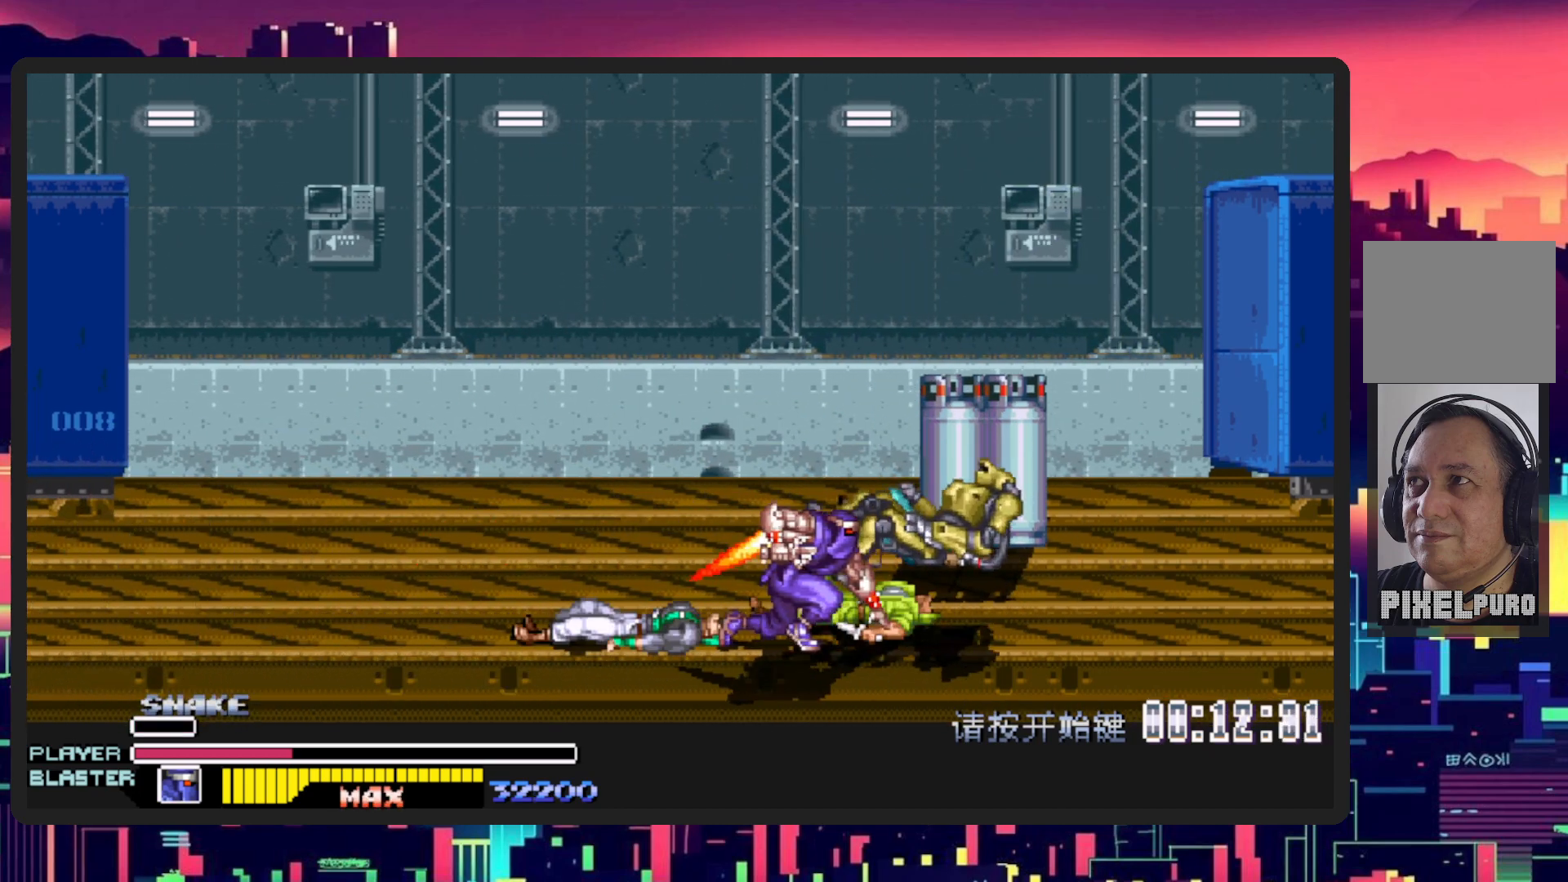
{"buttons": ["DPAD_RIGHT"], "events": [[67, "DPAD_UP", "up"], [267, "DPAD_LEFT", "up"], [267, "DPAD_RIGHT", "down"]]}
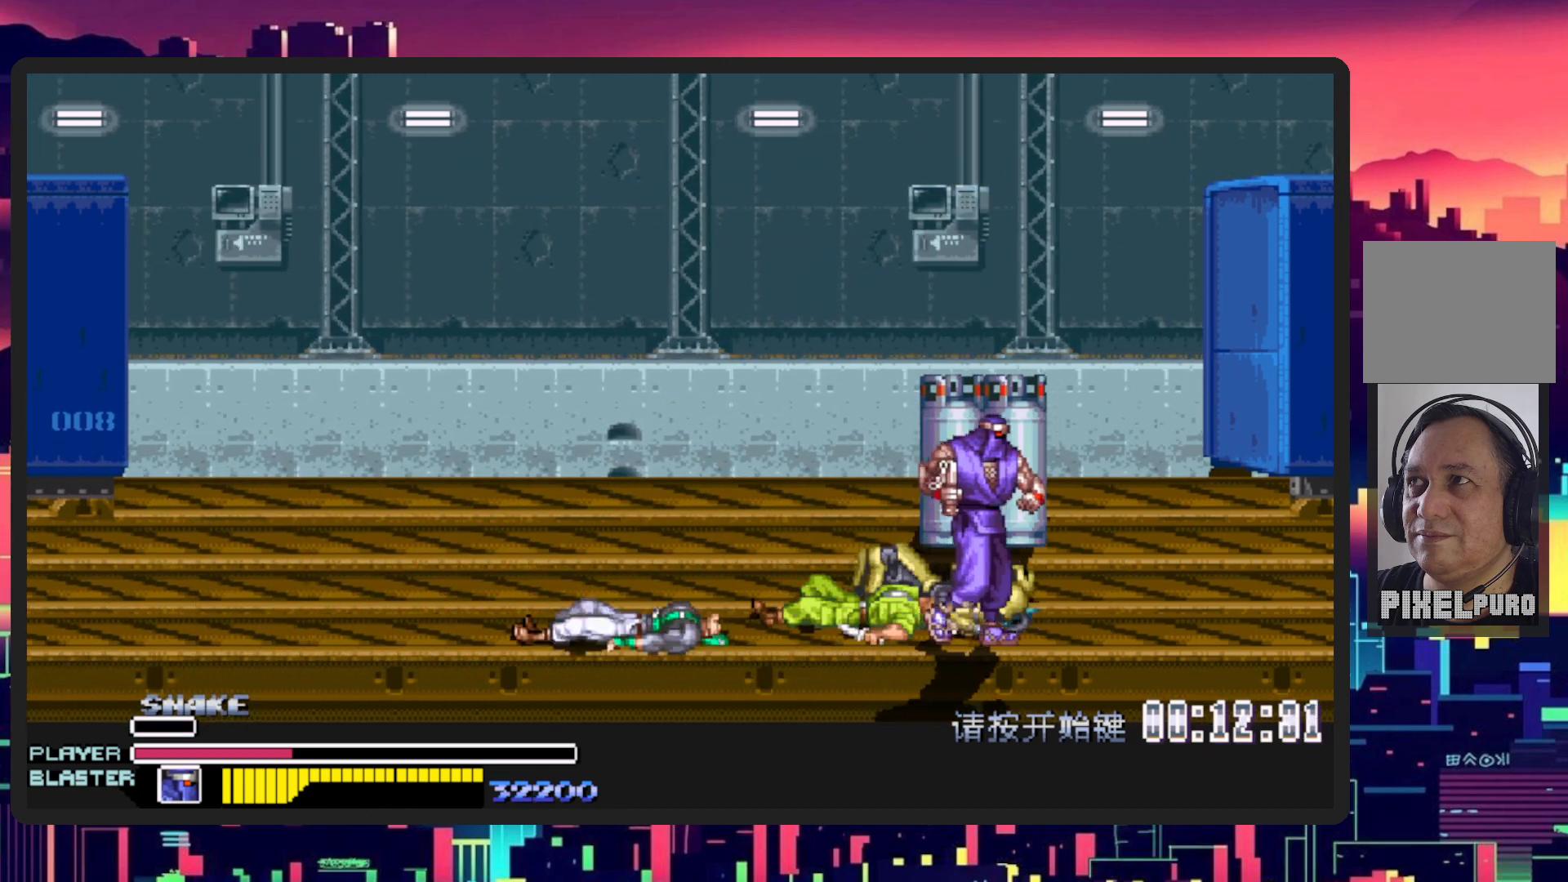
{"buttons": ["Y", "DPAD_LEFT"], "events": [[183, "DPAD_RIGHT", "up"], [183, "DPAD_UP", "down"], [233, "DPAD_LEFT", "down"], [450, "Y", "down"], [500, "DPAD_UP", "up"]]}
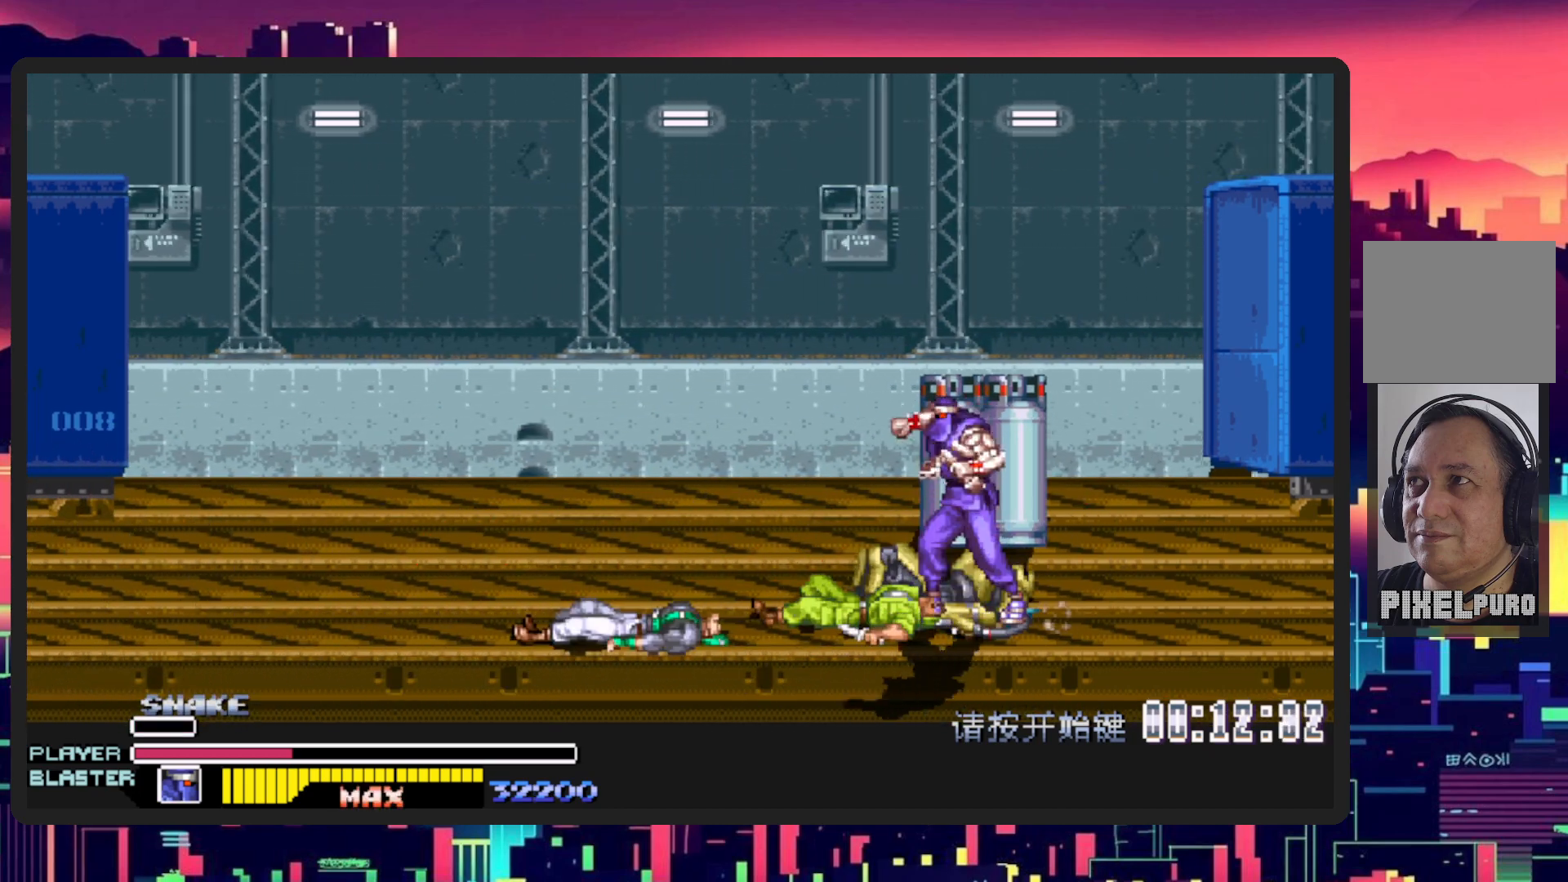
{"buttons": ["Y"], "events": [[67, "DPAD_LEFT", "up"], [100, "Y", "up"], [167, "Y", "down"], [317, "Y", "up"], [384, "Y", "down"]]}
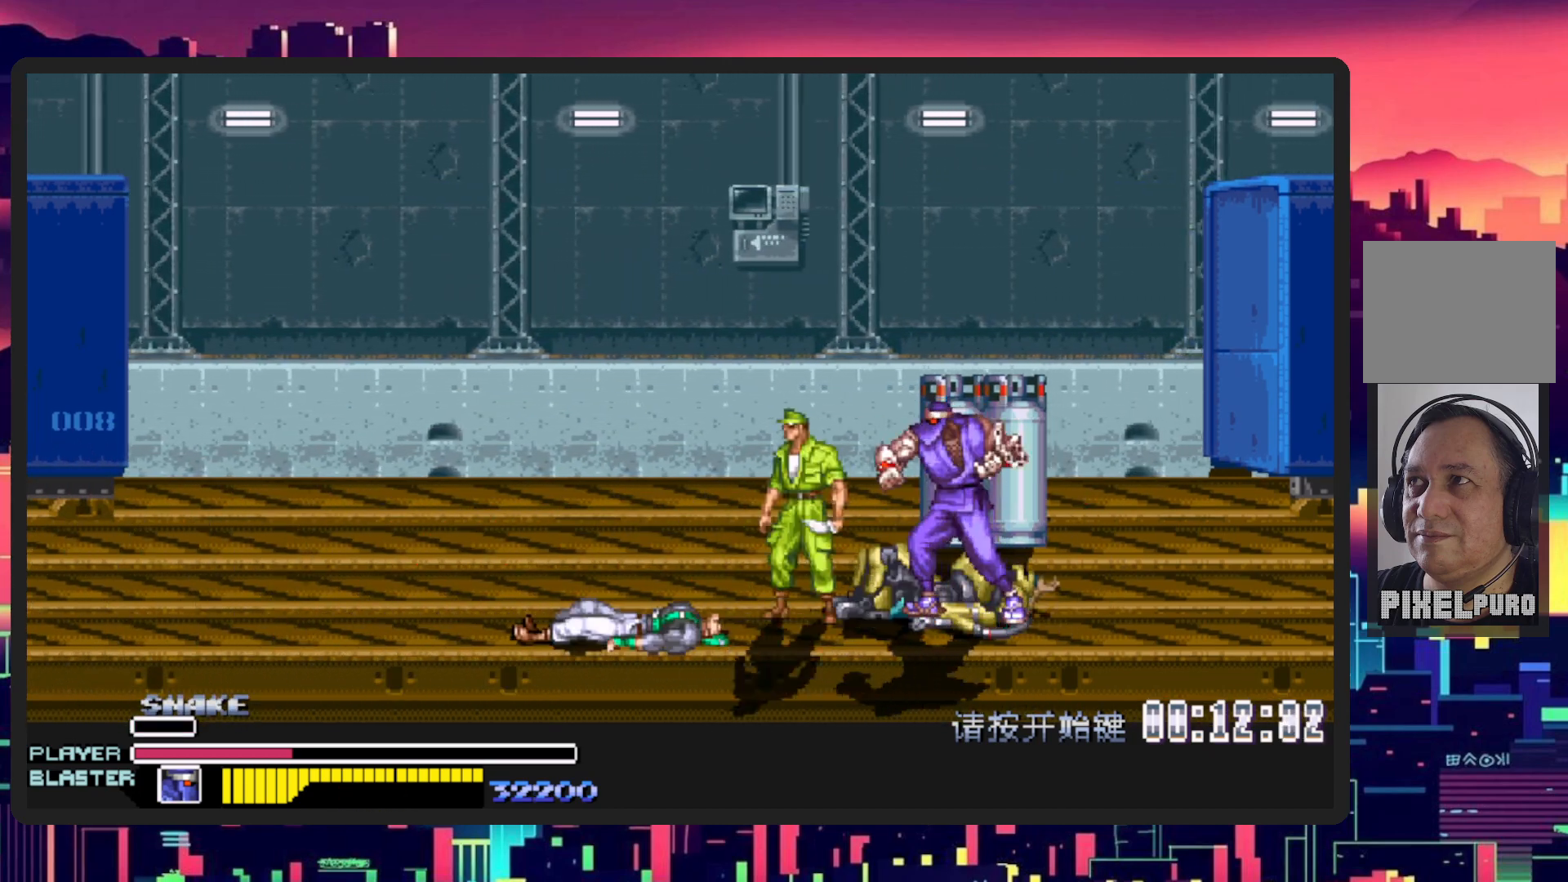
{"buttons": ["Y"], "events": [[33, "Y", "up"], [100, "Y", "down"], [250, "Y", "up"], [300, "Y", "down"], [450, "Y", "up"], [500, "Y", "down"]]}
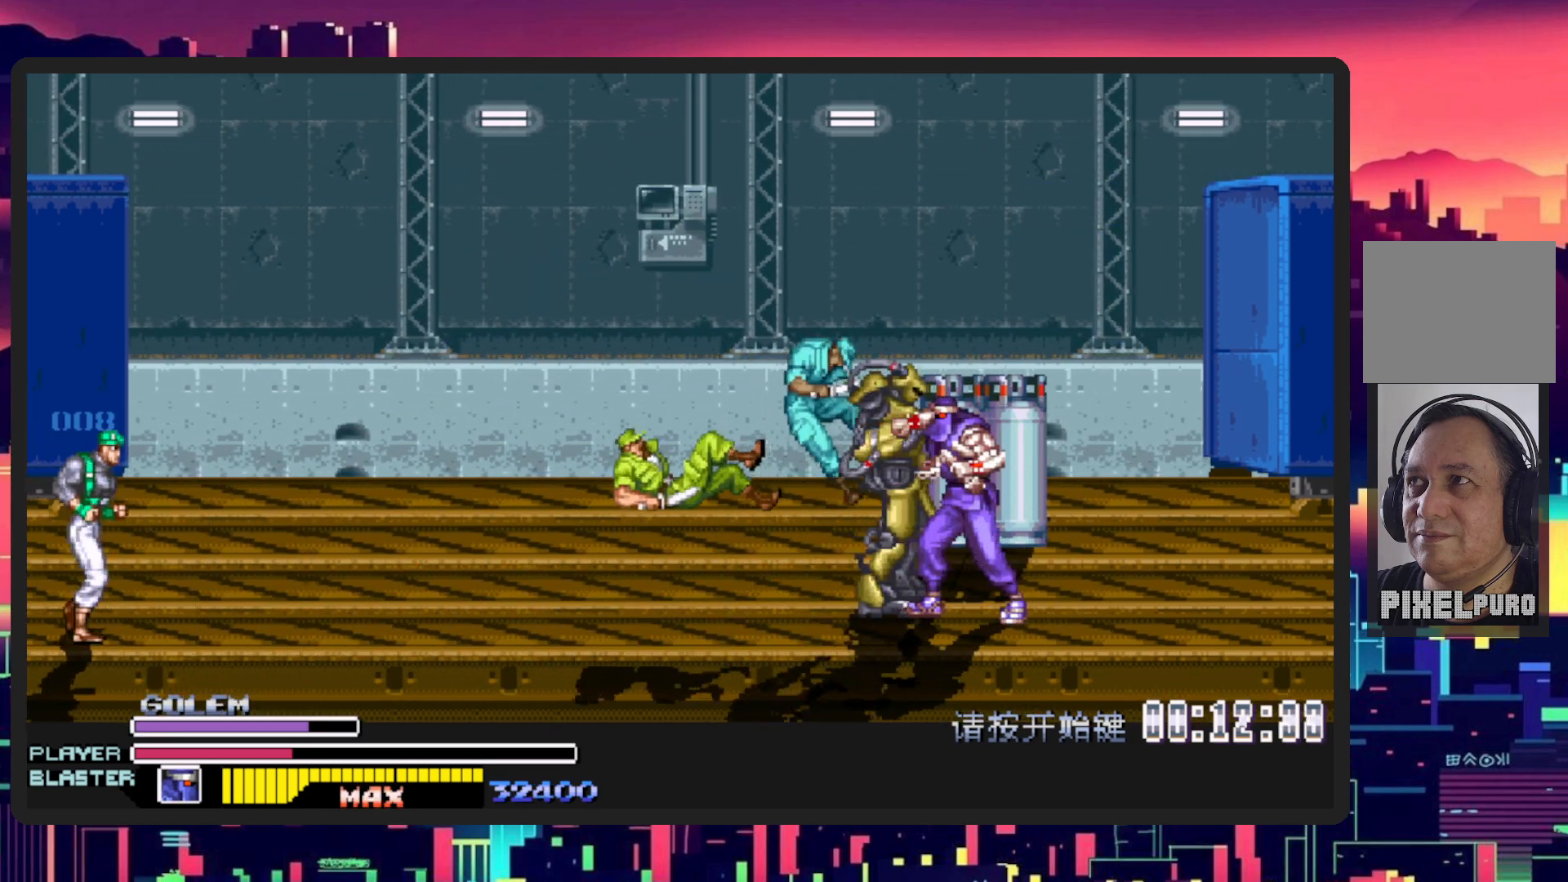
{"buttons": ["Y"], "events": [[150, "Y", "up"], [200, "Y", "down"], [334, "Y", "up"], [367, "Y", "down"], [417, "Y", "up"], [484, "Y", "down"]]}
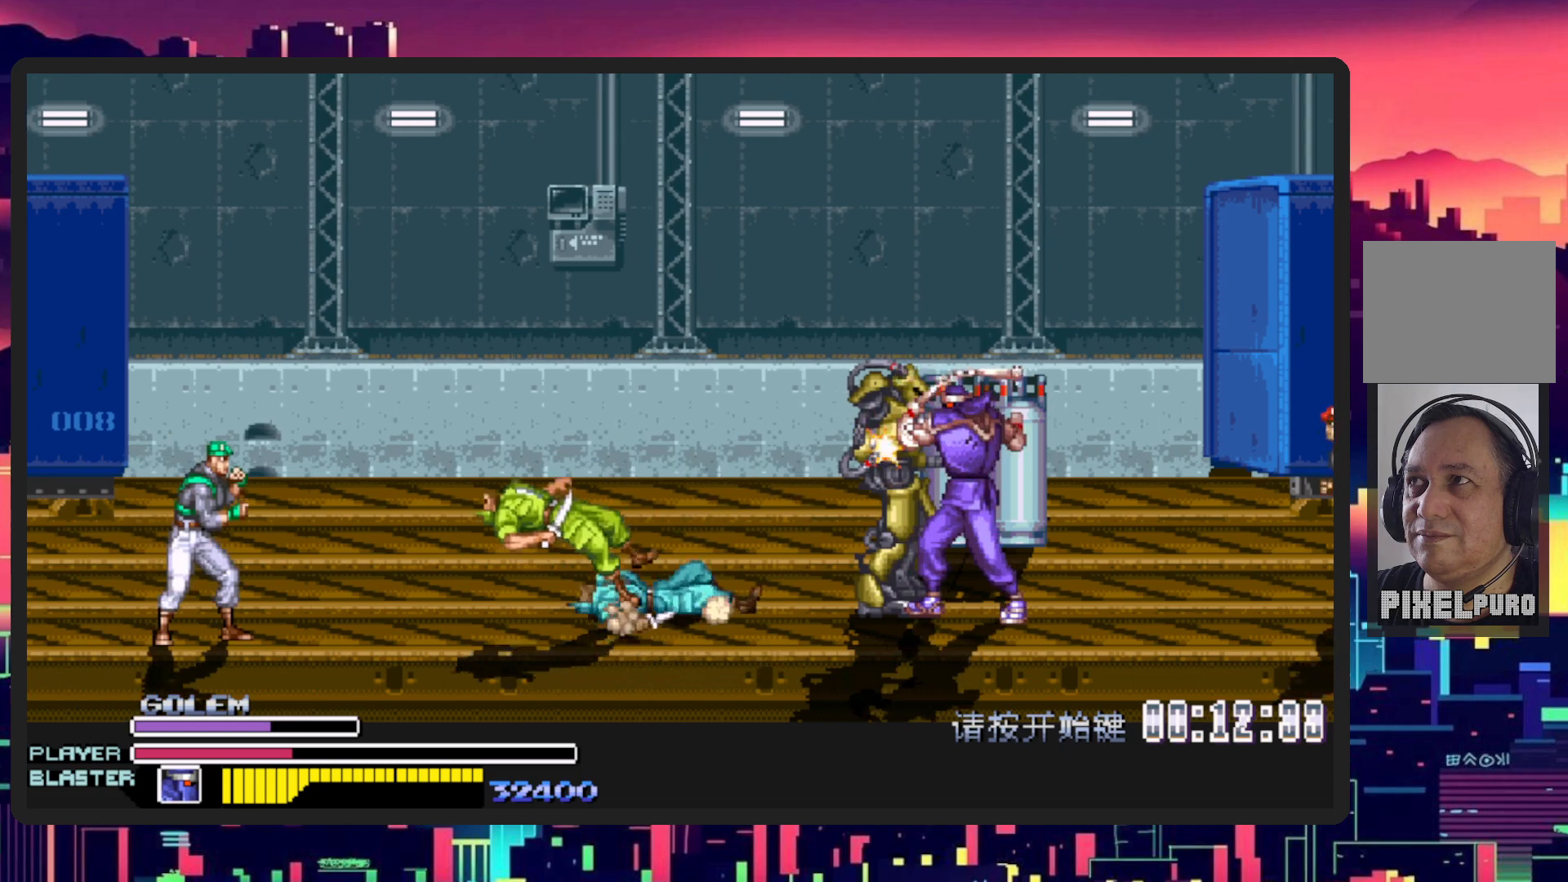
{"buttons": [], "events": [[66, "Y", "up"], [133, "Y", "down"], [216, "Y", "up"], [266, "Y", "down"], [350, "Y", "up"], [400, "Y", "down"], [500, "Y", "up"]]}
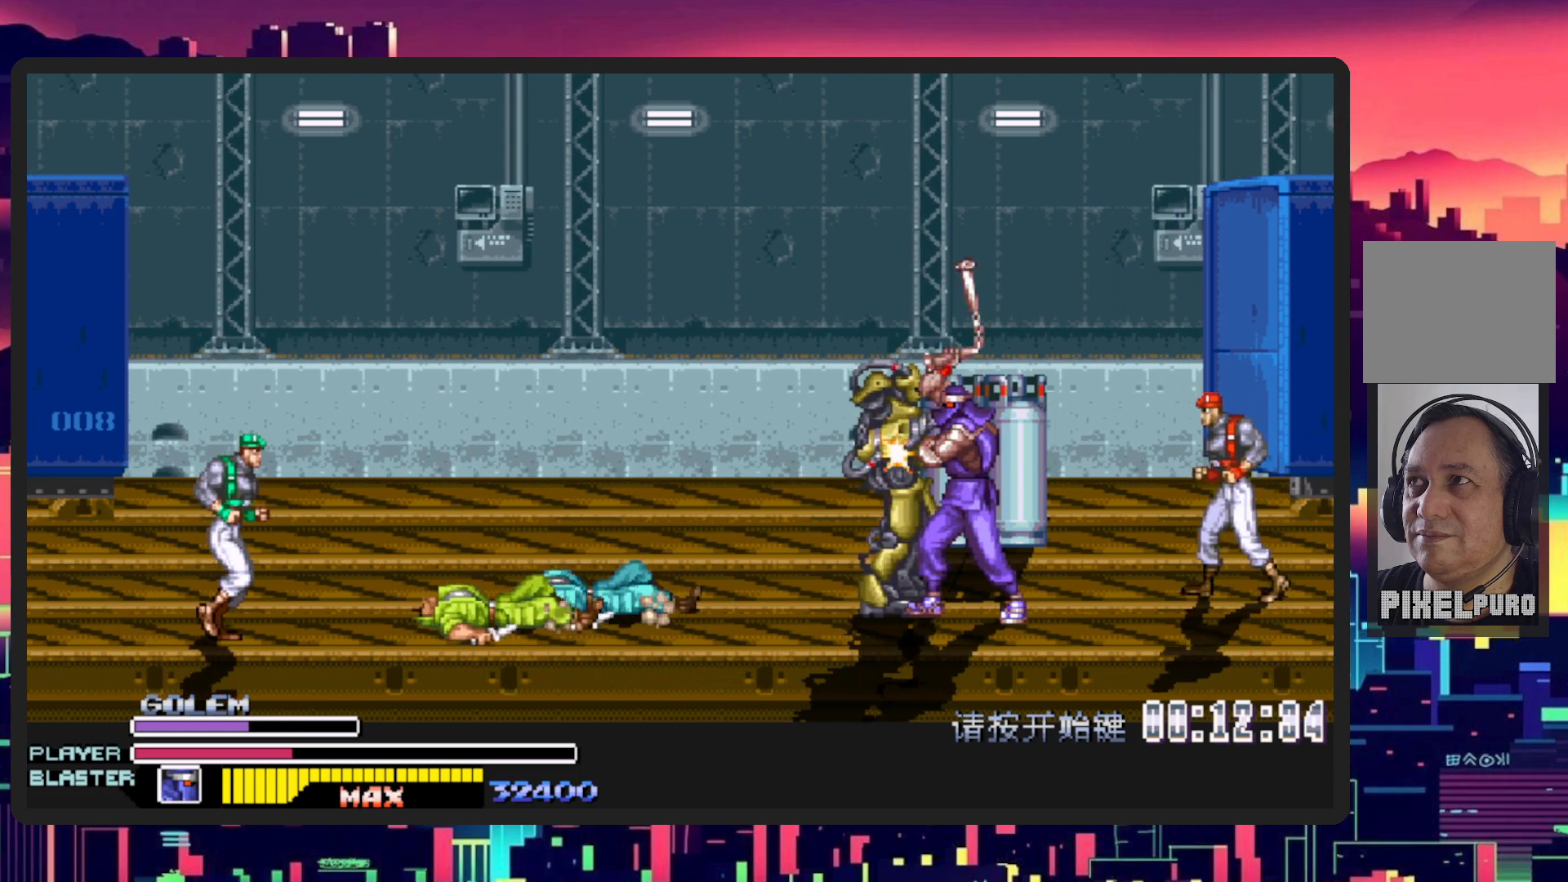
{"buttons": ["Y"], "events": [[50, "Y", "down"], [133, "Y", "up"], [200, "Y", "down"], [284, "Y", "up"], [317, "Y", "down"], [417, "Y", "up"], [484, "Y", "down"]]}
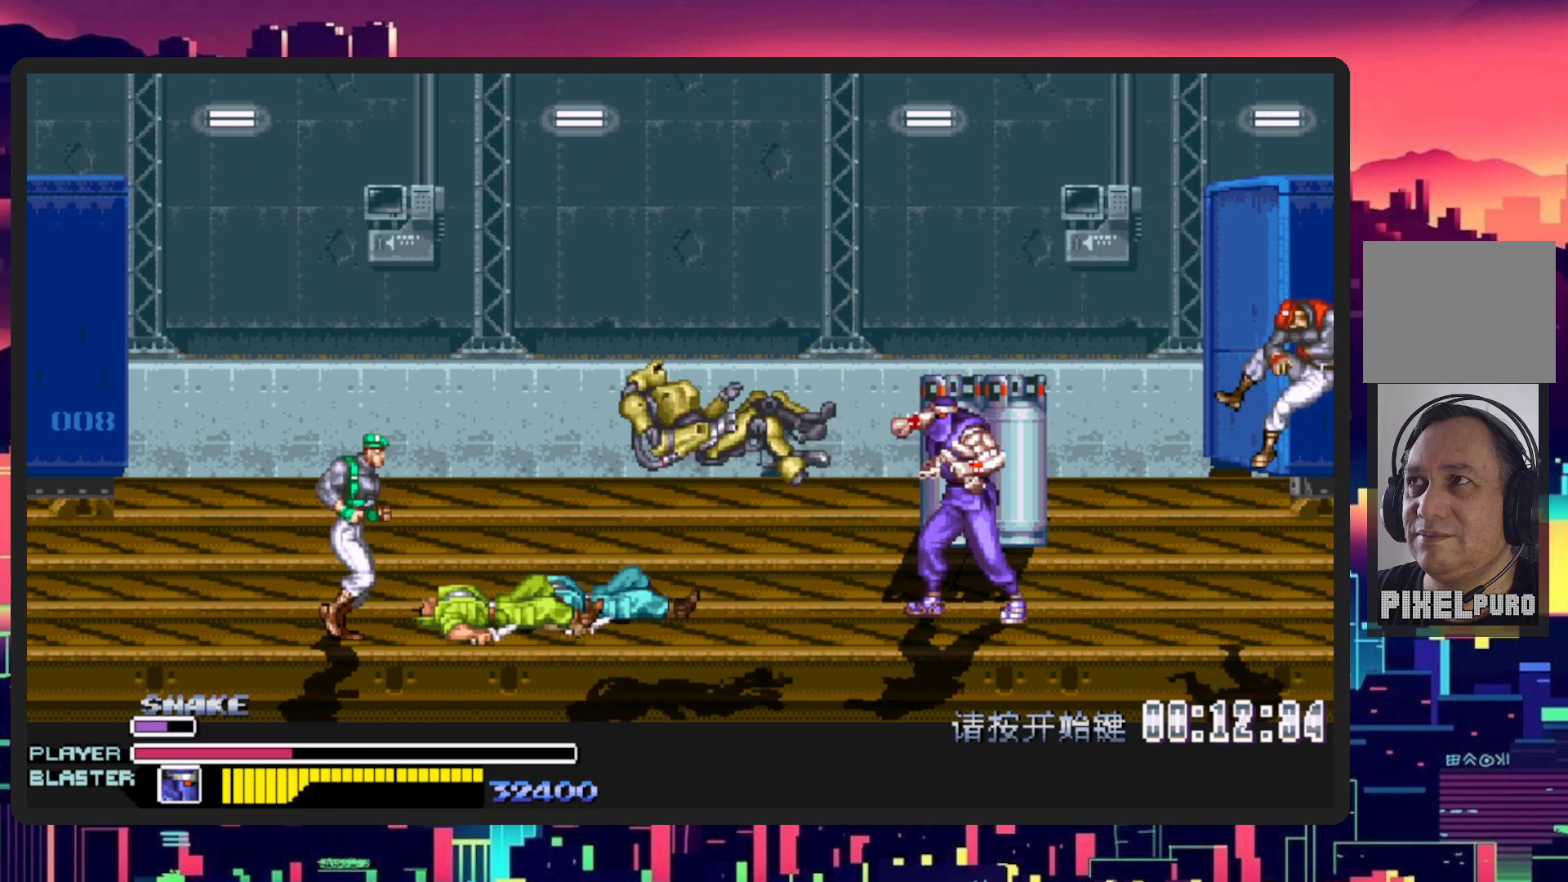
{"buttons": ["DPAD_RIGHT"], "events": [[16, "DPAD_RIGHT", "down"], [33, "Y", "up"], [150, "DPAD_UP", "down"], [317, "DPAD_UP", "up"]]}
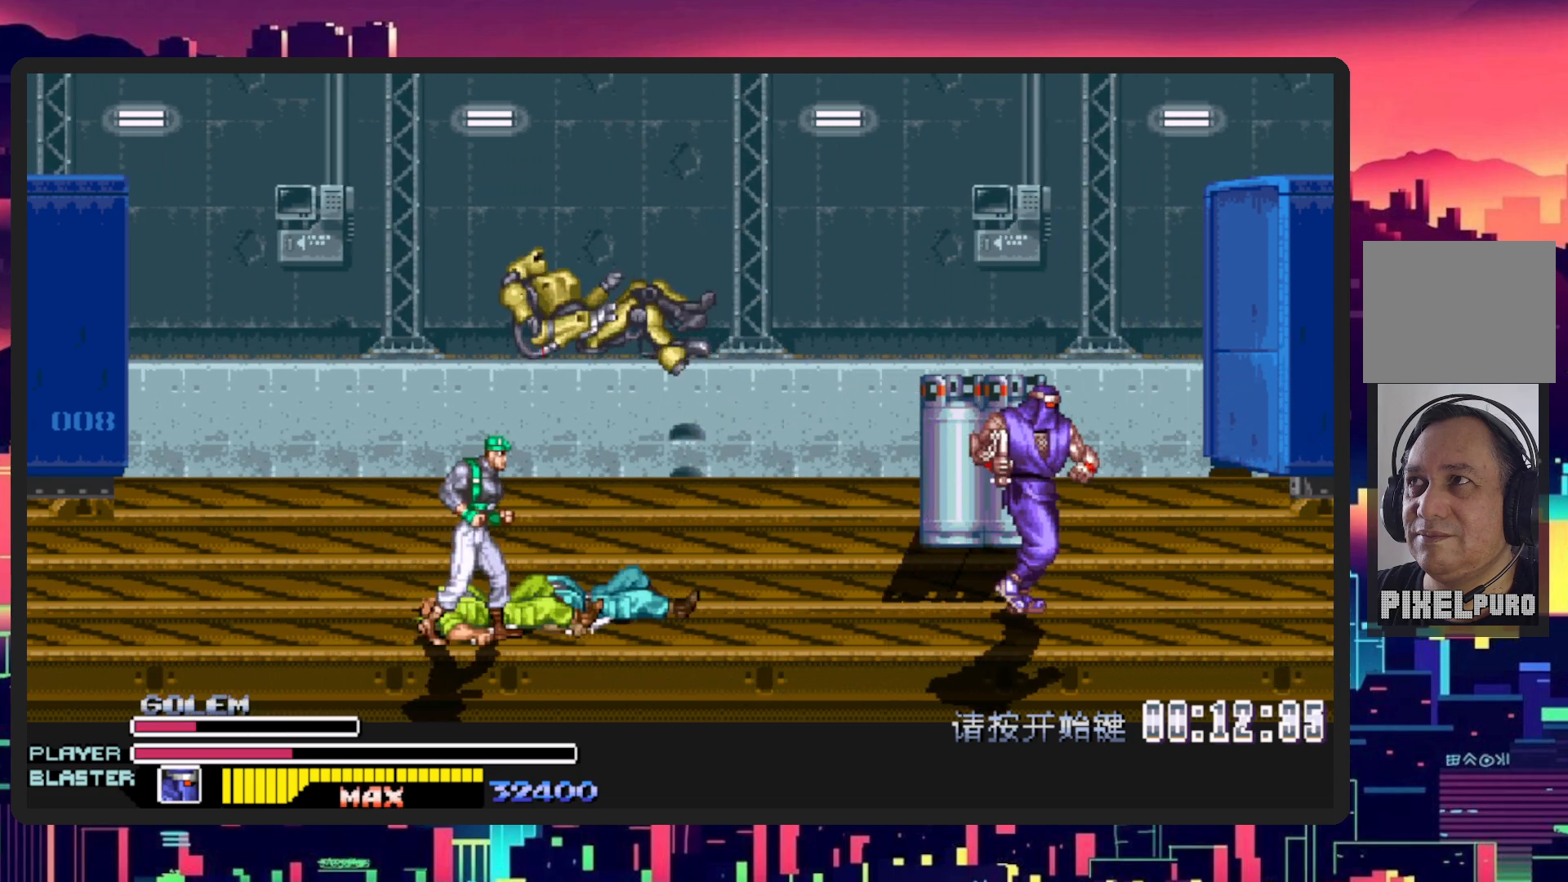
{"buttons": ["DPAD_UP", "DPAD_LEFT"], "events": [[67, "DPAD_UP", "down"], [350, "DPAD_RIGHT", "up"], [434, "DPAD_LEFT", "down"]]}
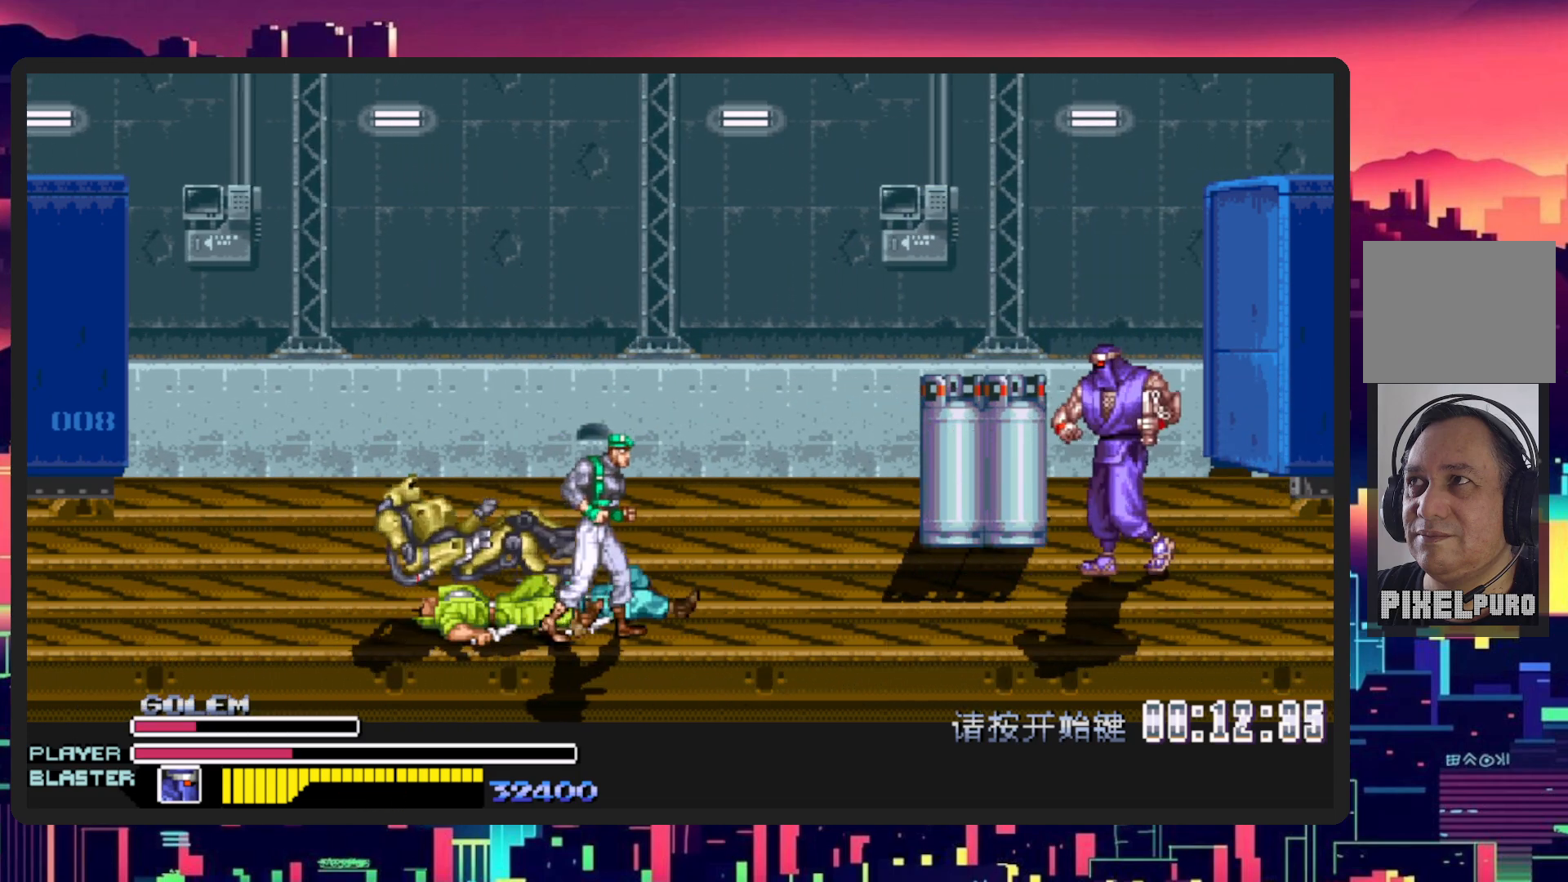
{"buttons": ["DPAD_UP"], "events": [[133, "Y", "down"], [317, "Y", "up"], [450, "DPAD_LEFT", "up"]]}
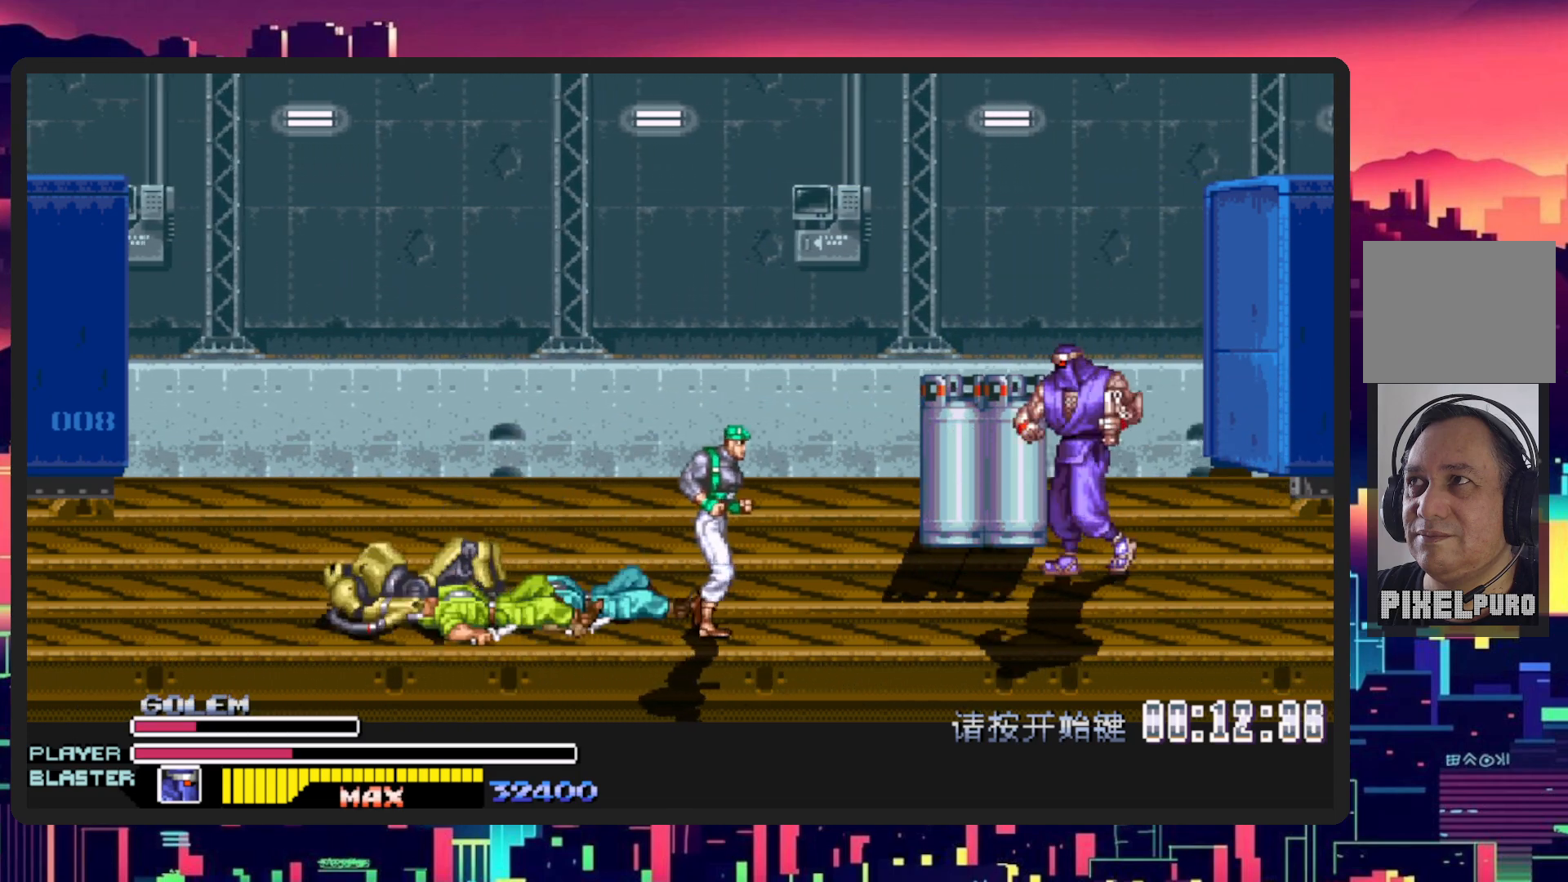
{"buttons": ["DPAD_UP", "DPAD_RIGHT"], "events": [[17, "DPAD_RIGHT", "down"], [50, "DPAD_UP", "up"], [284, "DPAD_UP", "down"], [301, "DPAD_RIGHT", "up"], [334, "DPAD_LEFT", "down"], [434, "DPAD_LEFT", "up"], [467, "DPAD_RIGHT", "down"]]}
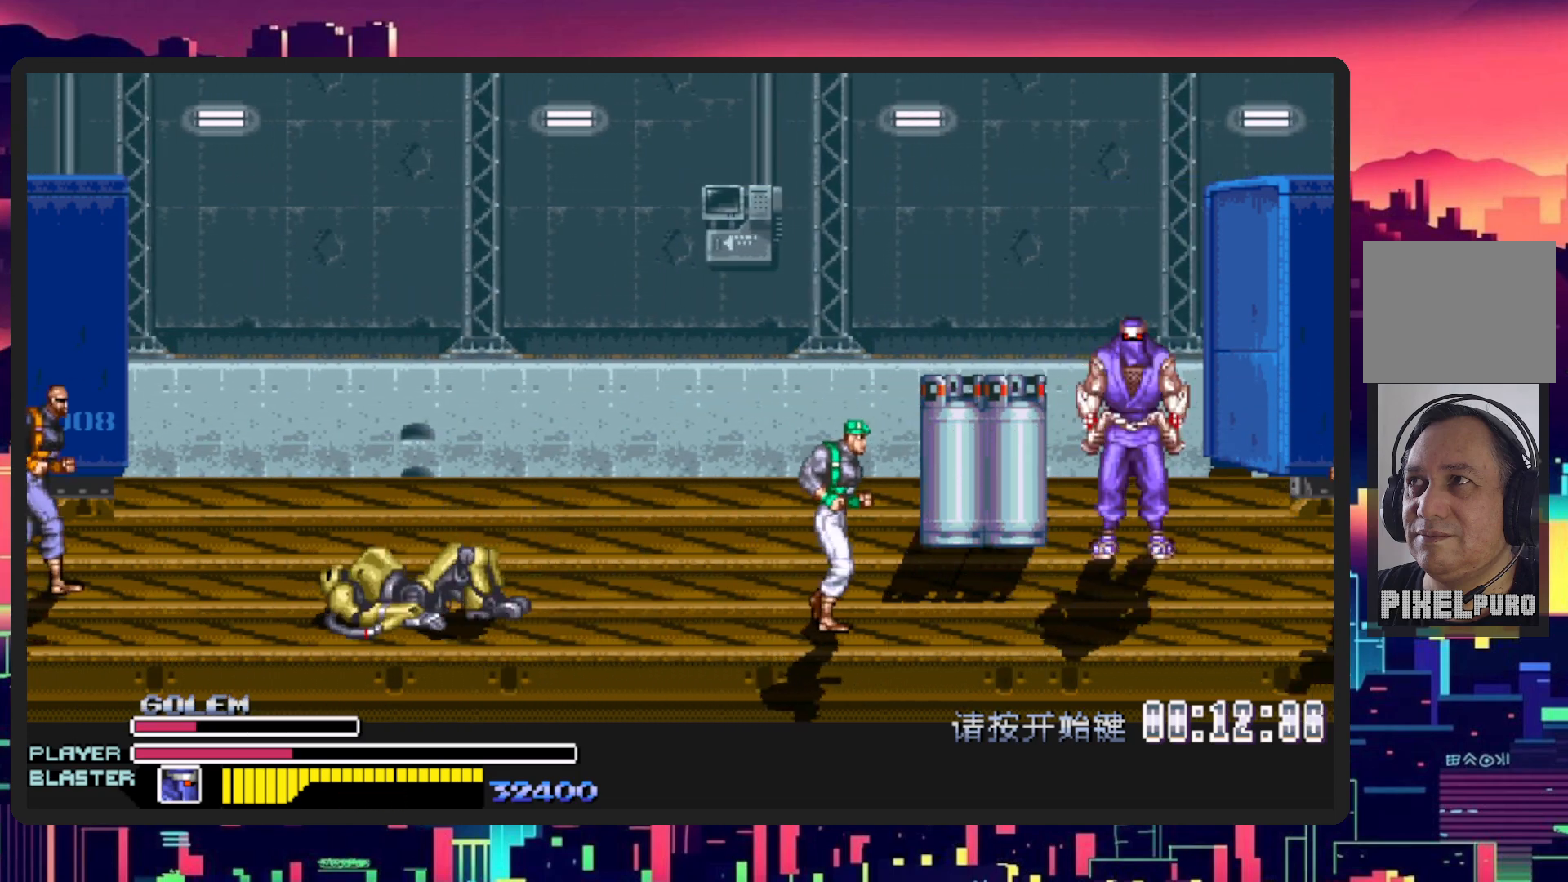
{"buttons": ["DPAD_DOWN", "DPAD_LEFT"], "events": [[167, "DPAD_RIGHT", "up"], [183, "DPAD_LEFT", "down"], [250, "DPAD_UP", "up"], [317, "DPAD_DOWN", "down"]]}
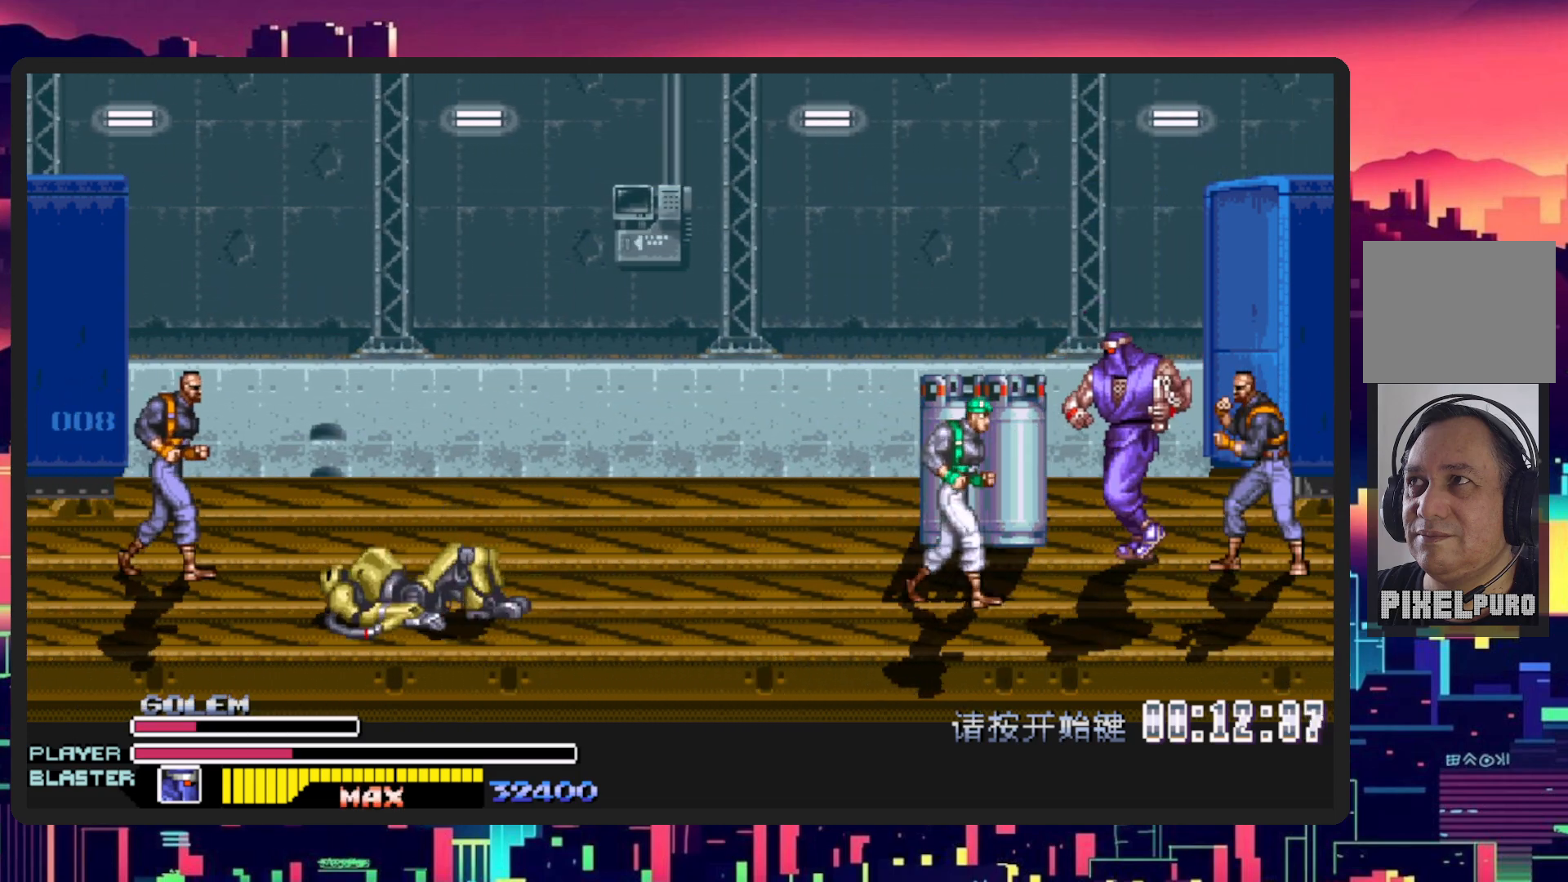
{"buttons": ["DPAD_LEFT"], "events": [[34, "Y", "down"], [50, "DPAD_DOWN", "up"], [217, "Y", "up"], [267, "DPAD_UP", "down"], [301, "Y", "down"], [351, "DPAD_UP", "up"], [467, "Y", "up"]]}
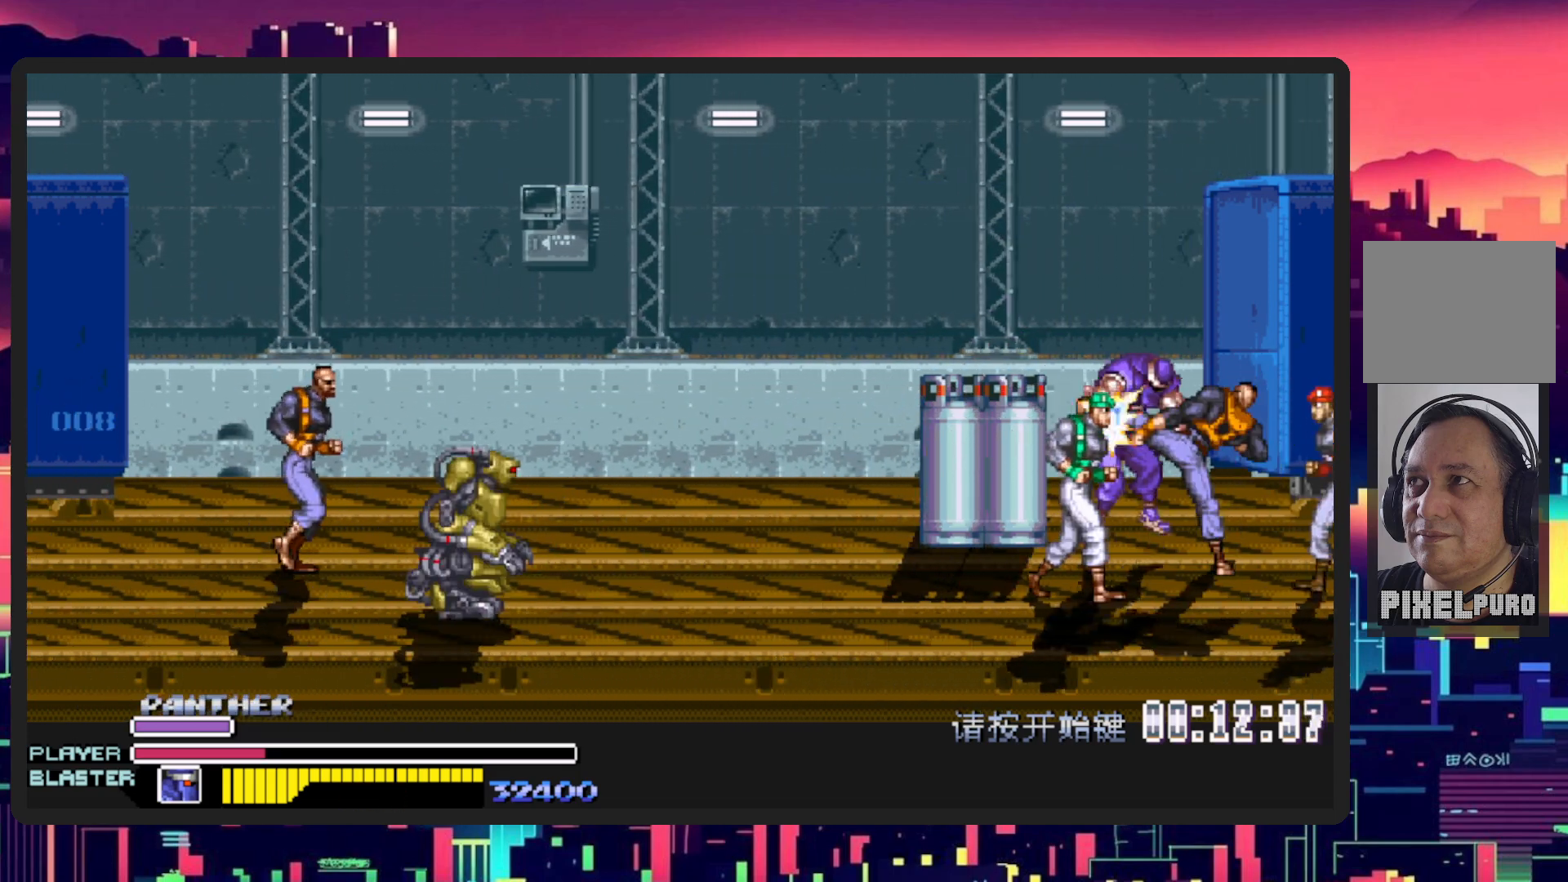
{"buttons": ["DPAD_DOWN", "DPAD_RIGHT"], "events": [[83, "DPAD_UP", "down"], [217, "DPAD_UP", "up"], [367, "DPAD_DOWN", "down"], [434, "DPAD_LEFT", "up"], [467, "DPAD_RIGHT", "down"]]}
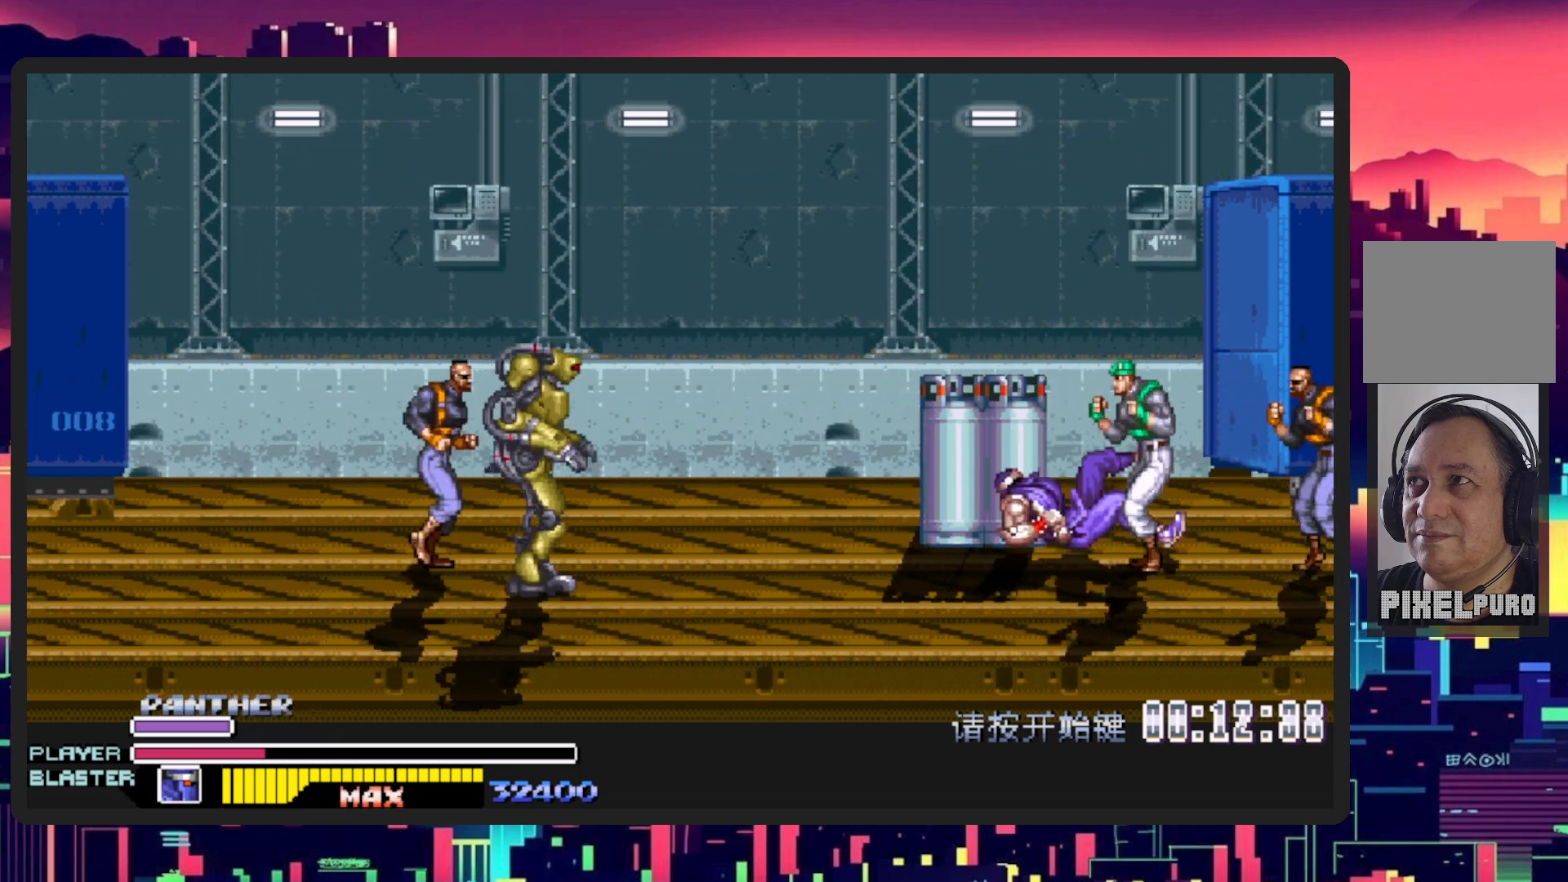
{"buttons": ["DPAD_LEFT"], "events": [[34, "DPAD_RIGHT", "up"], [100, "DPAD_LEFT", "down"], [417, "DPAD_DOWN", "up"], [434, "DPAD_UP", "down"], [484, "DPAD_UP", "up"]]}
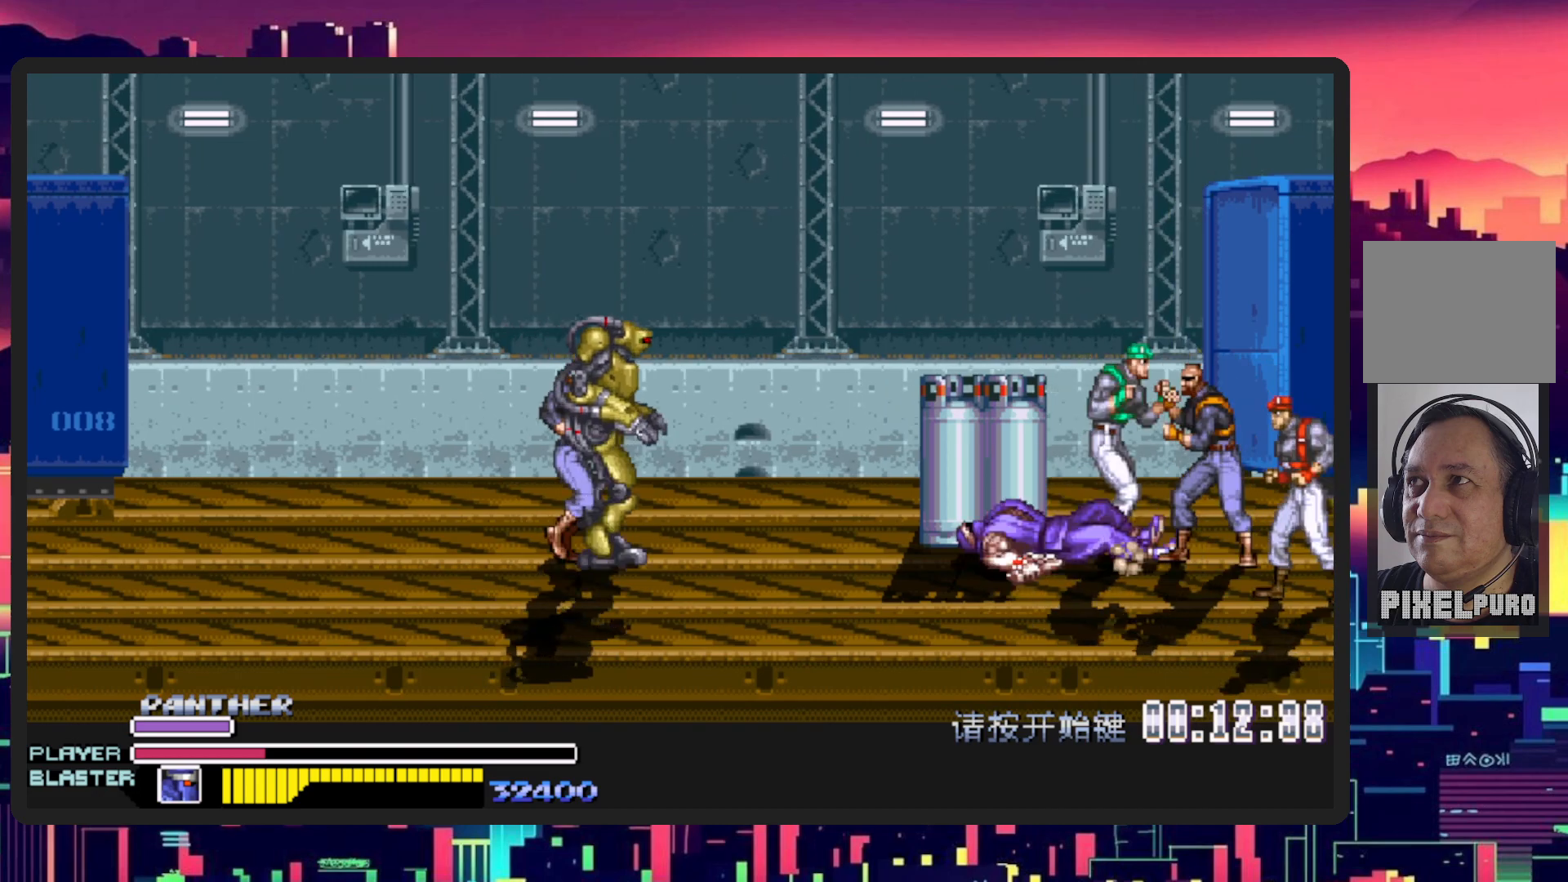
{"buttons": ["B", "Y", "DPAD_LEFT"], "events": [[50, "DPAD_LEFT", "up"], [200, "DPAD_LEFT", "down"], [500, "B", "down"], [500, "Y", "down"]]}
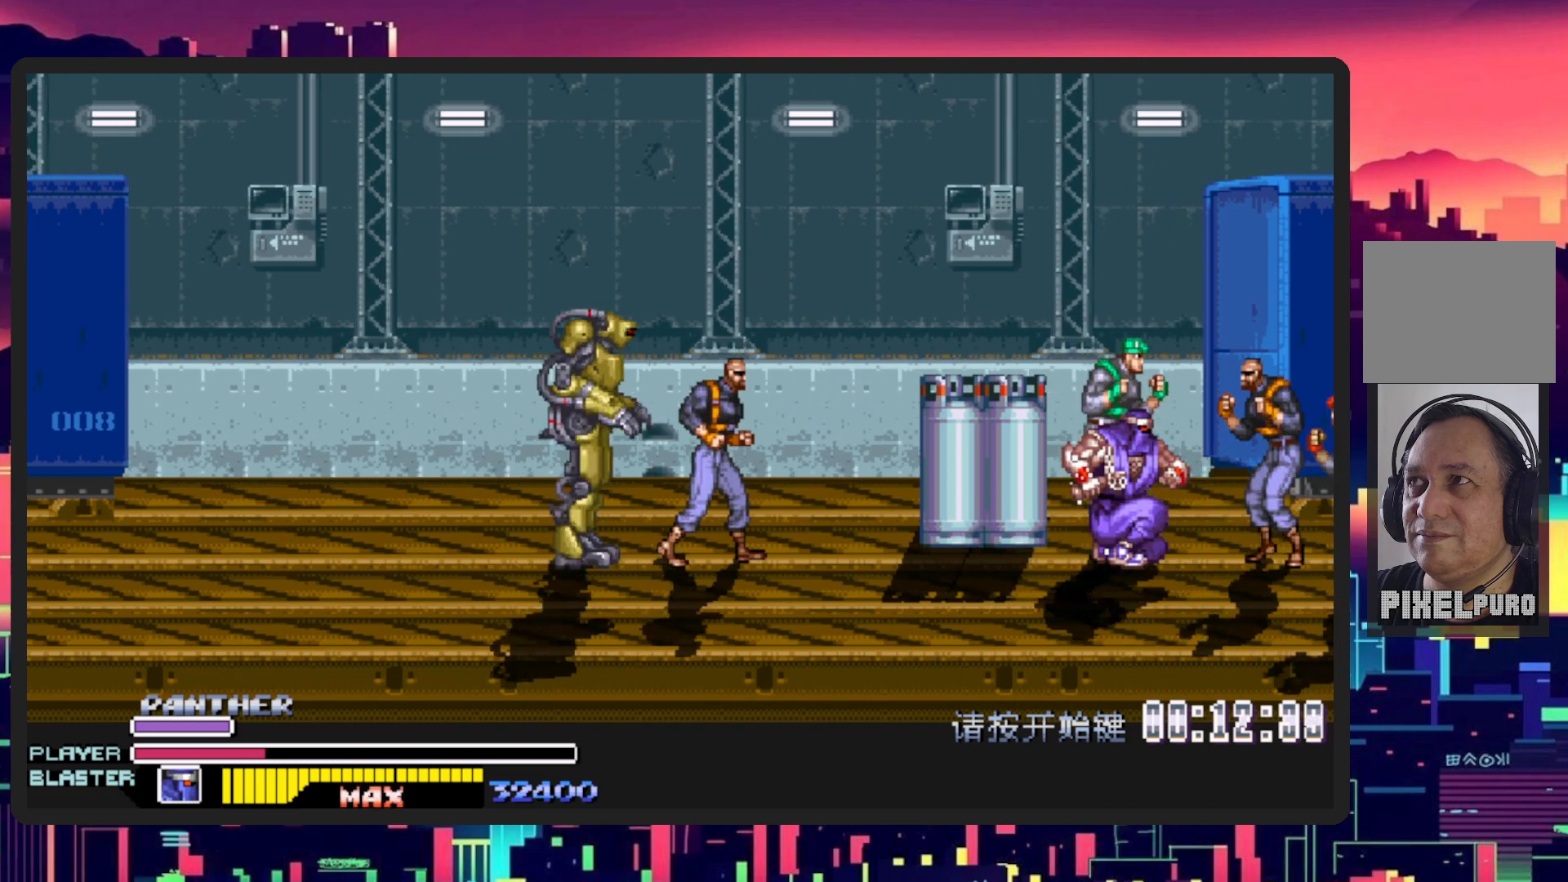
{"buttons": ["B", "Y", "DPAD_LEFT"], "events": [[134, "DPAD_UP", "down"], [150, "B", "up"], [150, "Y", "up"], [184, "DPAD_UP", "up"], [234, "B", "down"], [234, "Y", "down"], [267, "DPAD_UP", "down"], [317, "DPAD_UP", "up"], [367, "DPAD_UP", "down"], [401, "B", "up"], [401, "Y", "up"], [467, "B", "down"], [467, "DPAD_UP", "up"], [467, "Y", "down"]]}
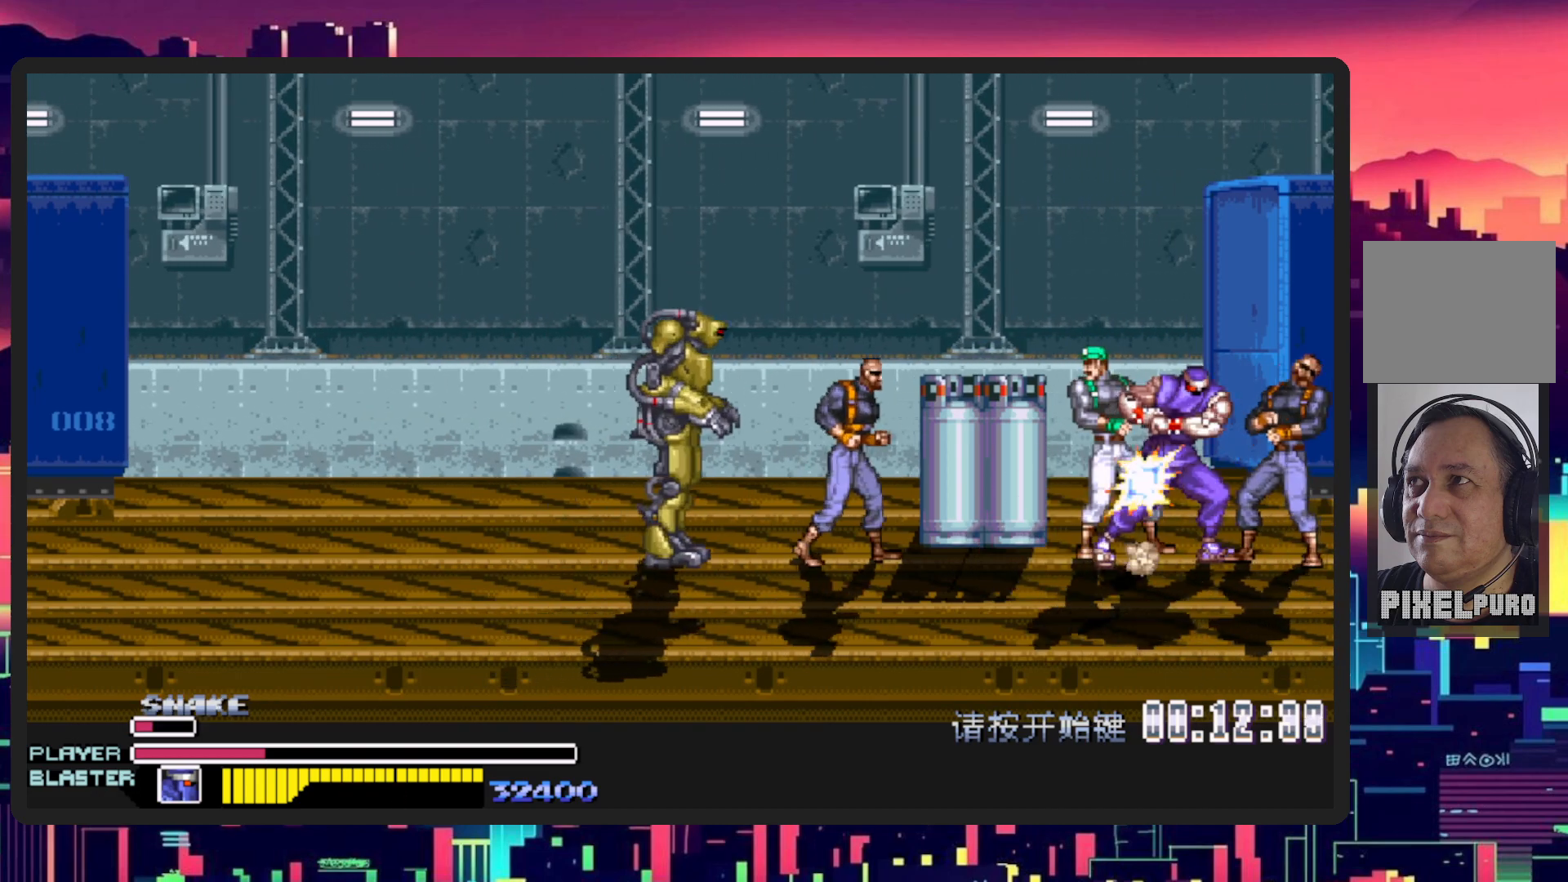
{"buttons": ["DPAD_LEFT"], "events": [[117, "B", "up"], [117, "Y", "up"], [183, "B", "down"], [183, "Y", "down"], [317, "B", "up"], [317, "Y", "up"]]}
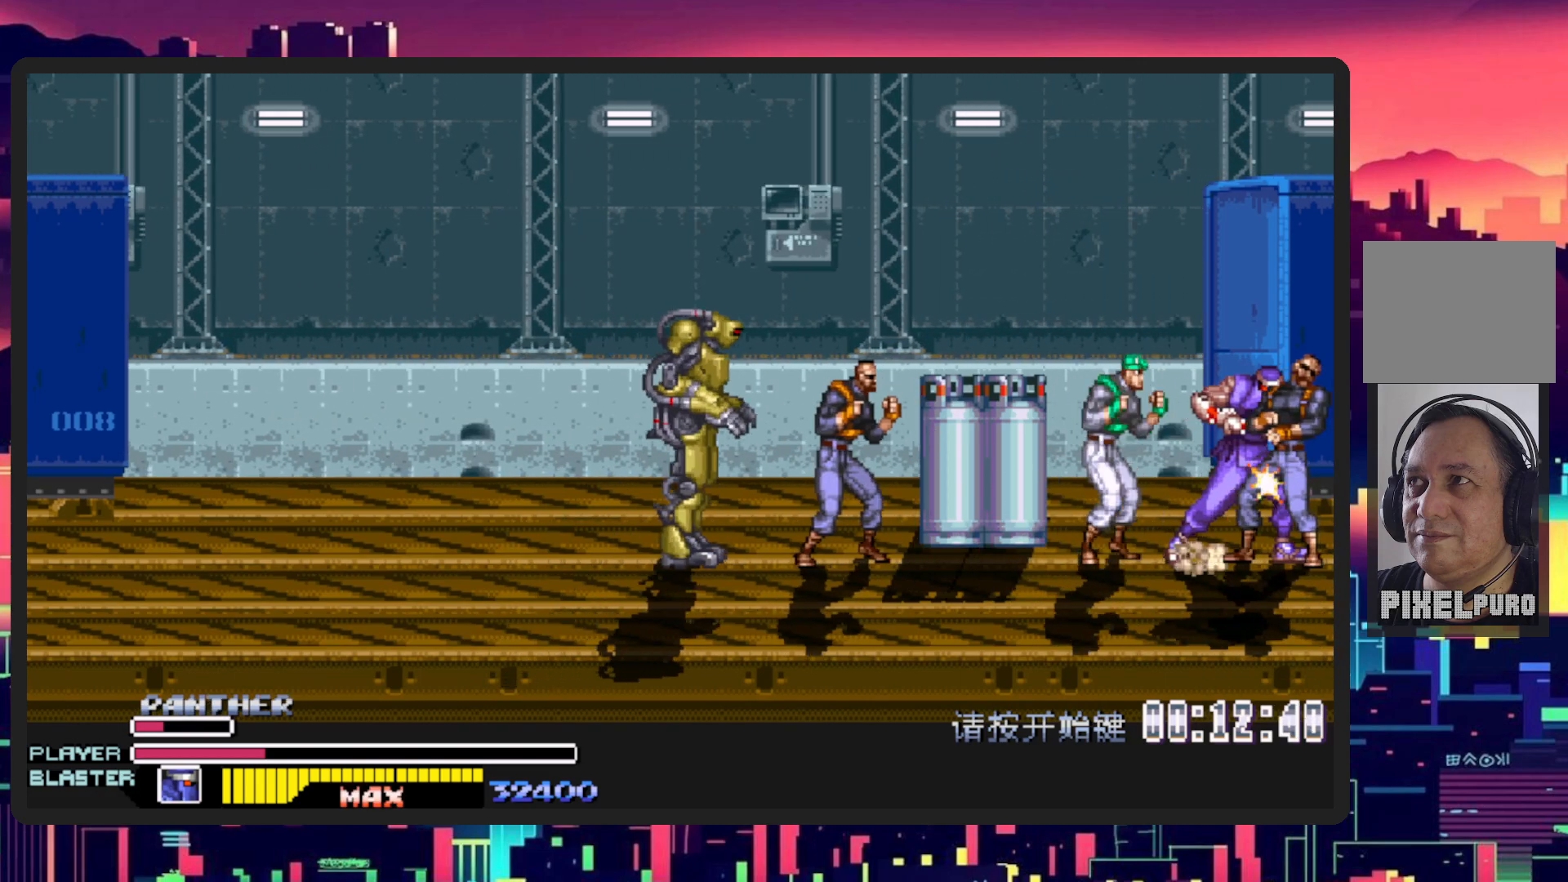
{"buttons": ["B", "Y", "DPAD_LEFT"], "events": [[251, "B", "down"], [251, "Y", "down"], [401, "B", "up"], [401, "Y", "up"], [484, "B", "down"], [484, "Y", "down"]]}
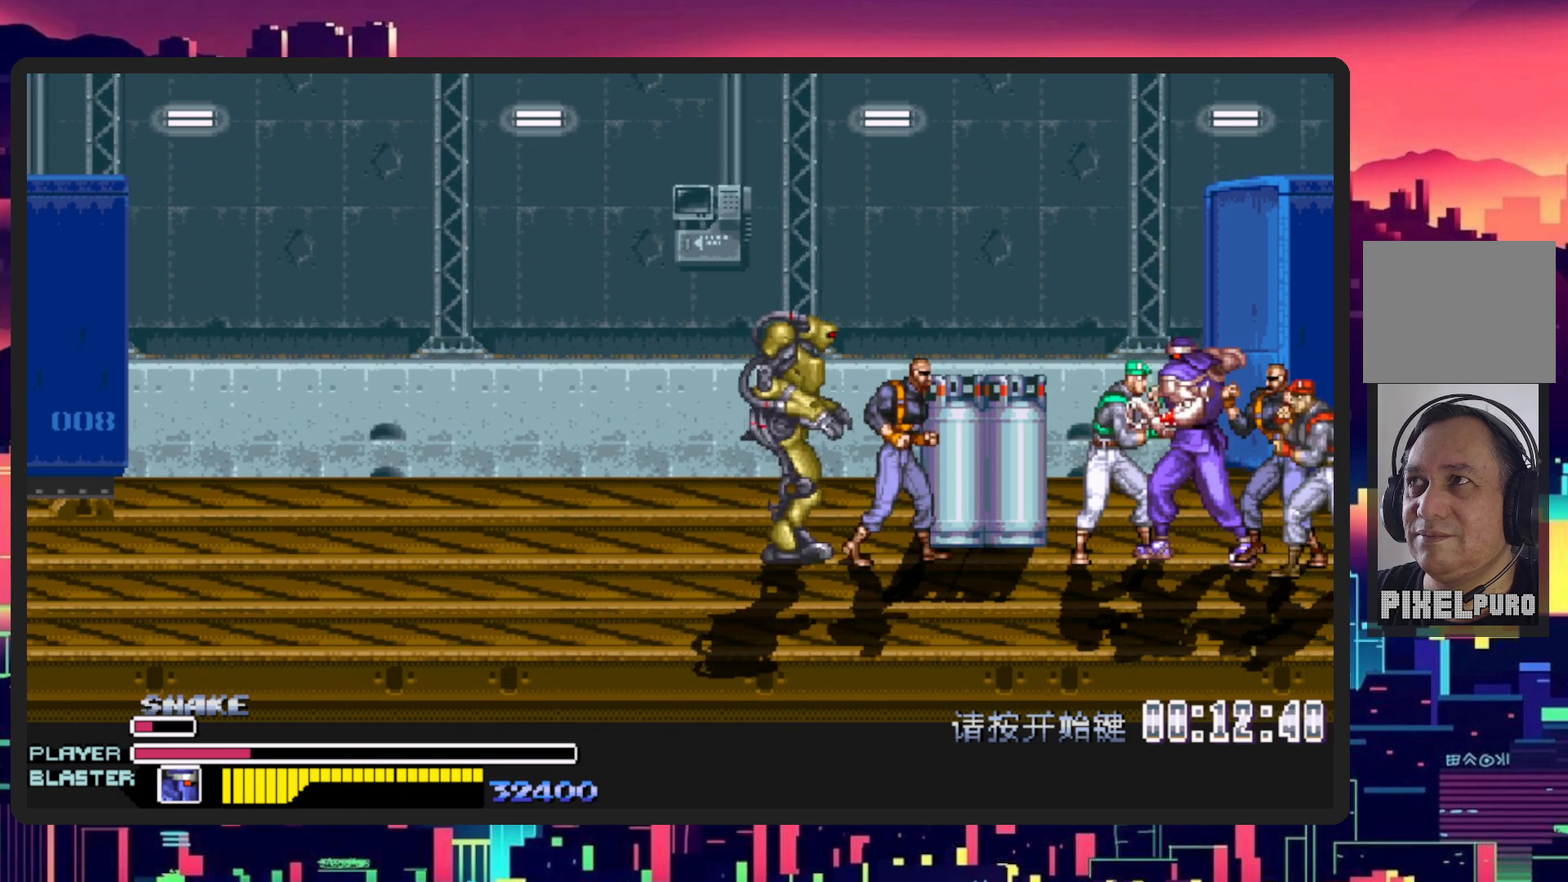
{"buttons": ["B", "Y", "DPAD_DOWN", "DPAD_LEFT"], "events": [[133, "B", "up"], [133, "Y", "up"], [200, "B", "down"], [200, "Y", "down"], [334, "DPAD_DOWN", "down"], [350, "B", "up"], [350, "Y", "up"], [400, "B", "down"], [400, "Y", "down"]]}
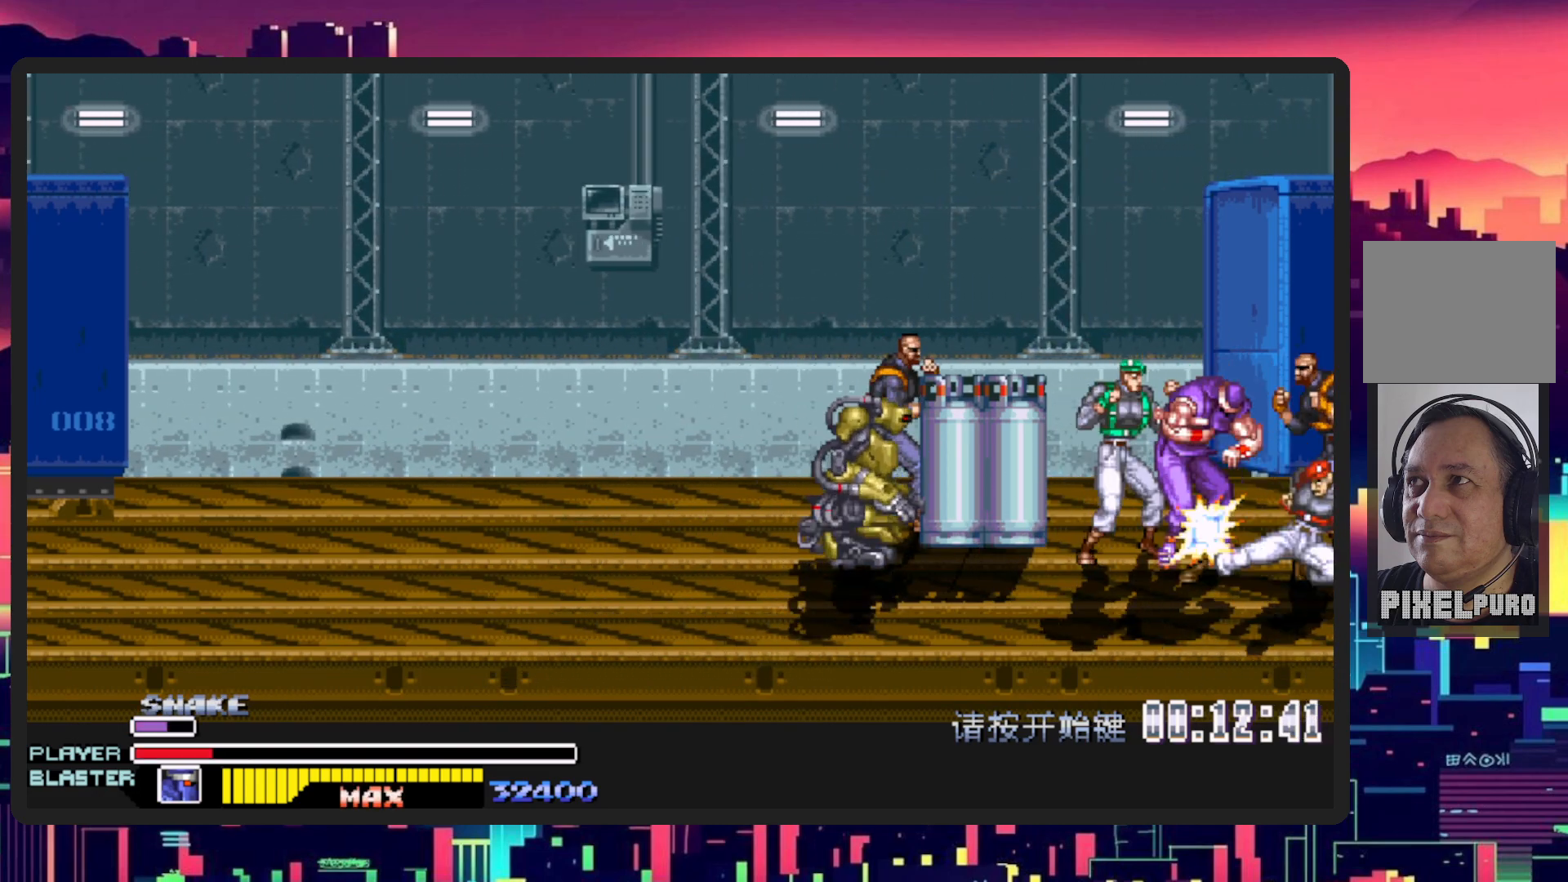
{"buttons": ["DPAD_DOWN", "DPAD_LEFT"], "events": [[34, "B", "up"], [34, "Y", "up"], [100, "B", "down"], [100, "Y", "down"], [234, "B", "up"], [234, "Y", "up"], [317, "B", "down"], [317, "Y", "down"], [451, "B", "up"], [451, "Y", "up"]]}